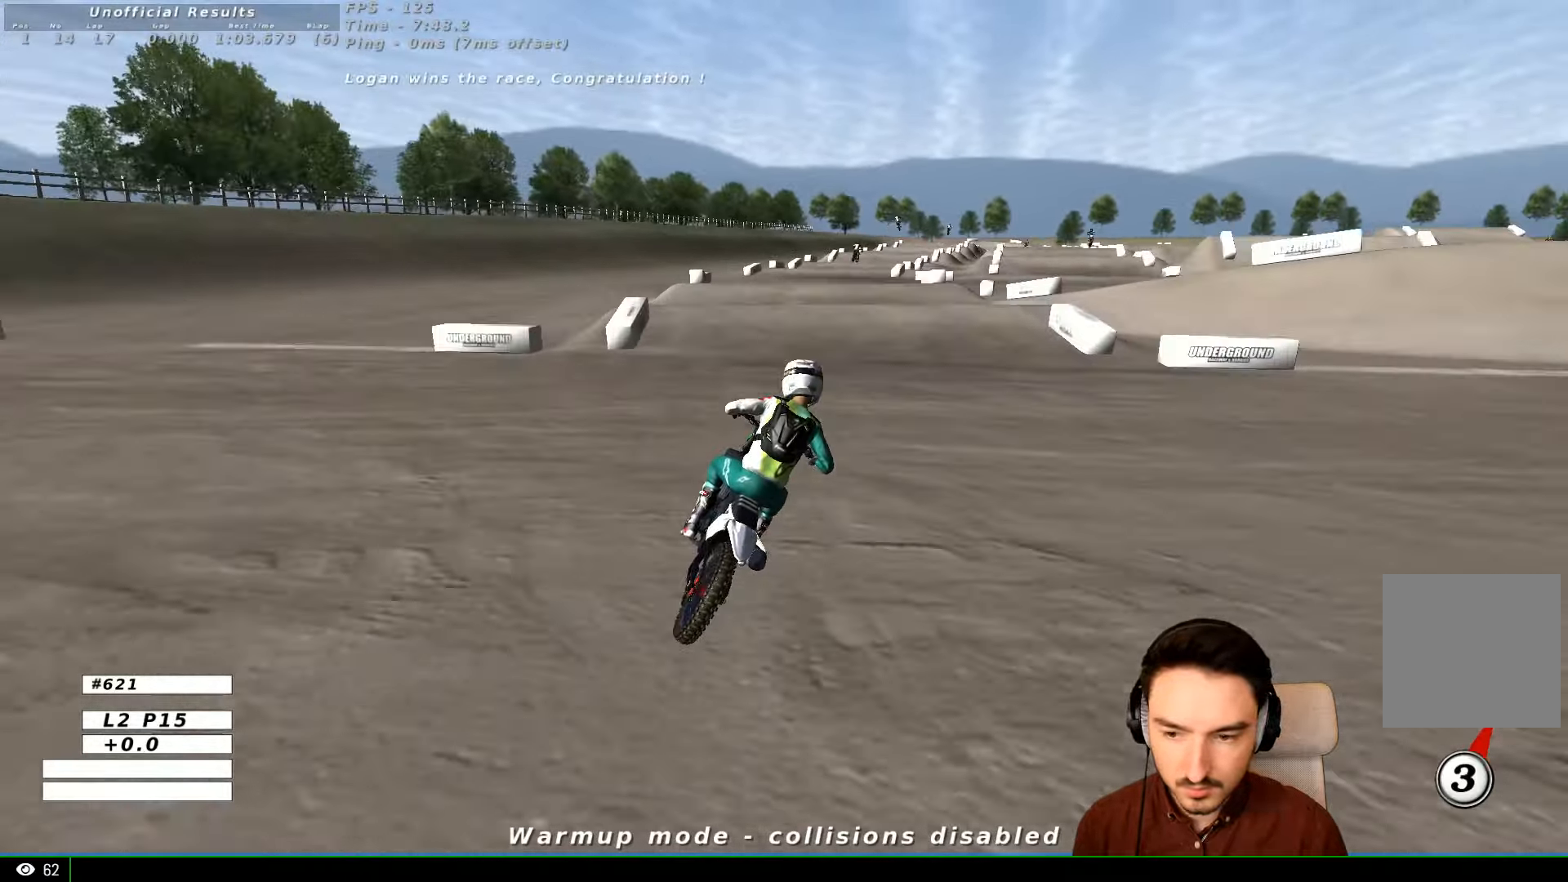
Gameplay with a controller (Xbox layout); each line is a JSON object with the inputs held at the frame after it. "events" lists button and stick changes between this image and that frame as [ms after this image, input, new state], when the widget could be followed in between. Not read: L1 R3.
{"buttons": ["R2"], "left_stick": "center", "right_stick": "center", "events": [[33, "B", "up"], [200, "left_stick", "left"], [333, "left_stick", "center"]]}
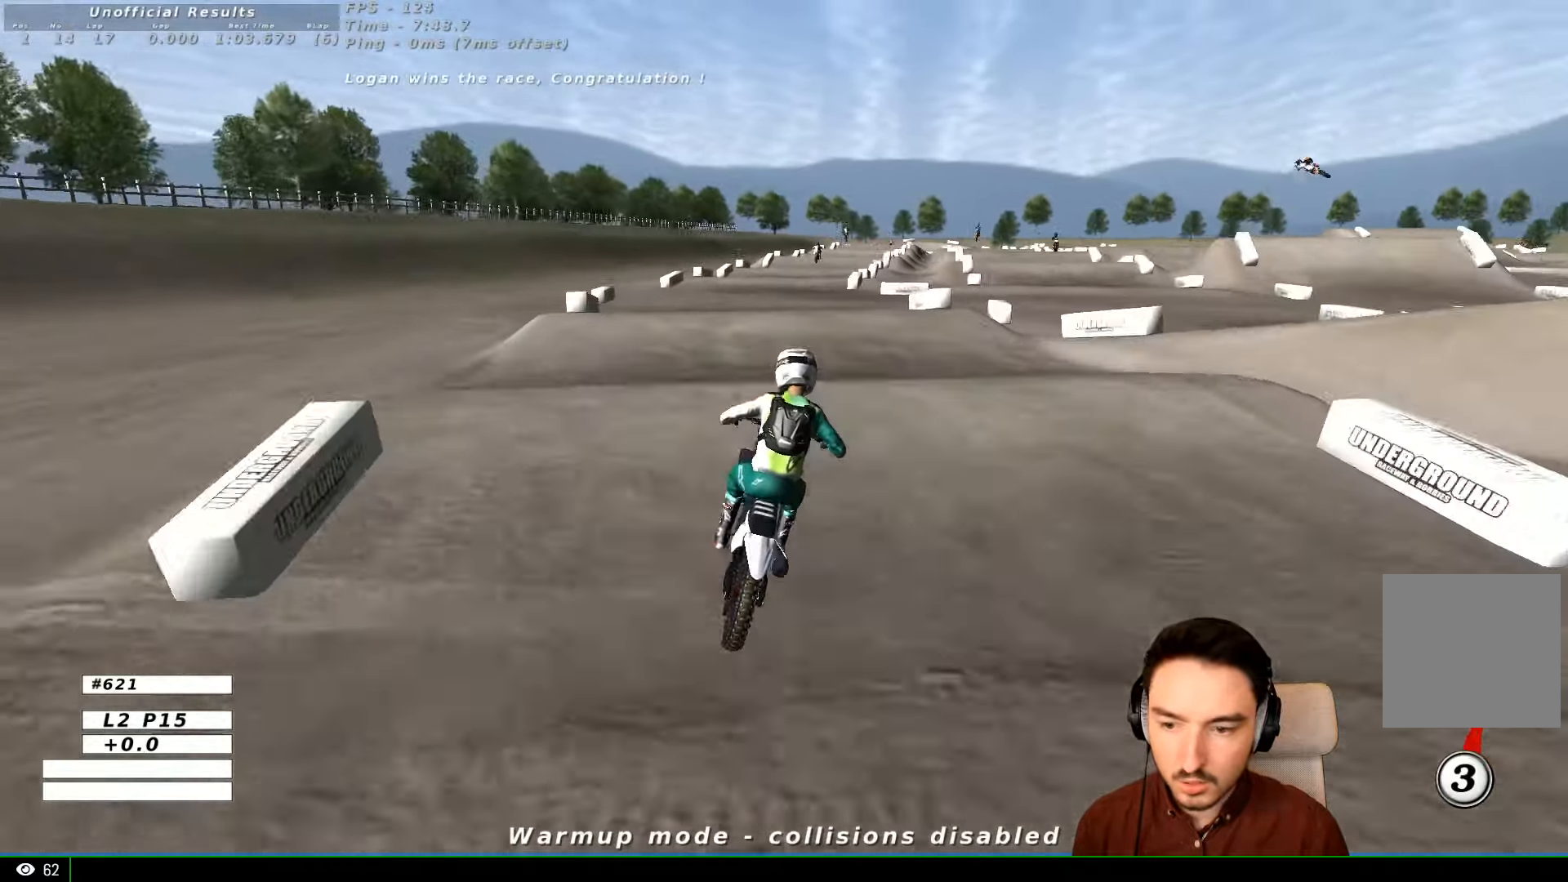
{"buttons": ["R2"], "left_stick": "down-right", "right_stick": "center"}
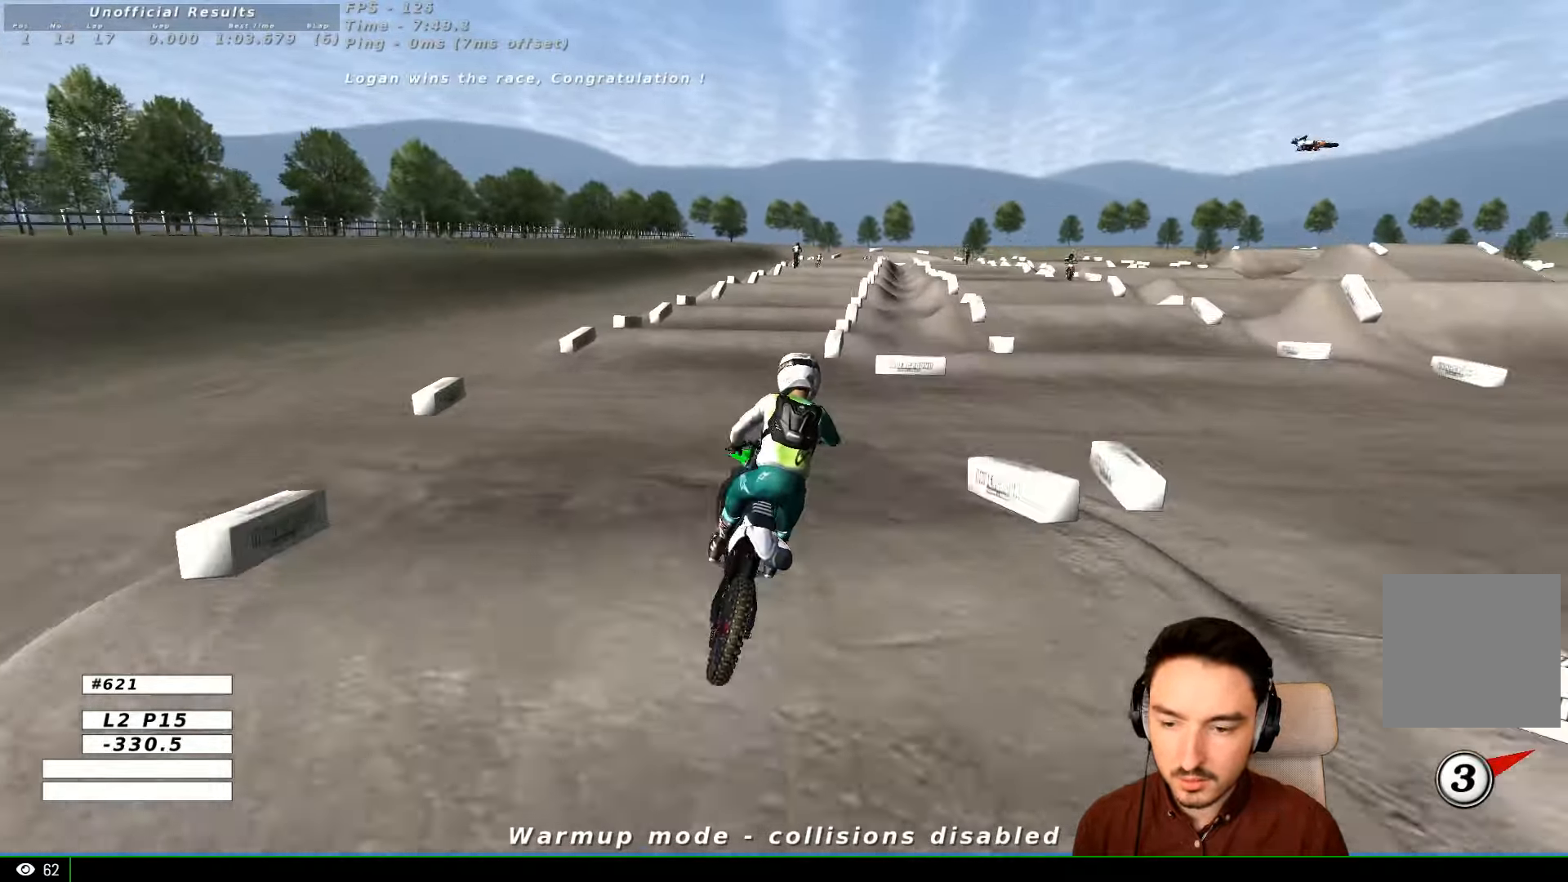
{"buttons": ["R2"], "left_stick": "center", "right_stick": "center", "events": [[267, "left_stick", "down-left"], [467, "left_stick", "center"]]}
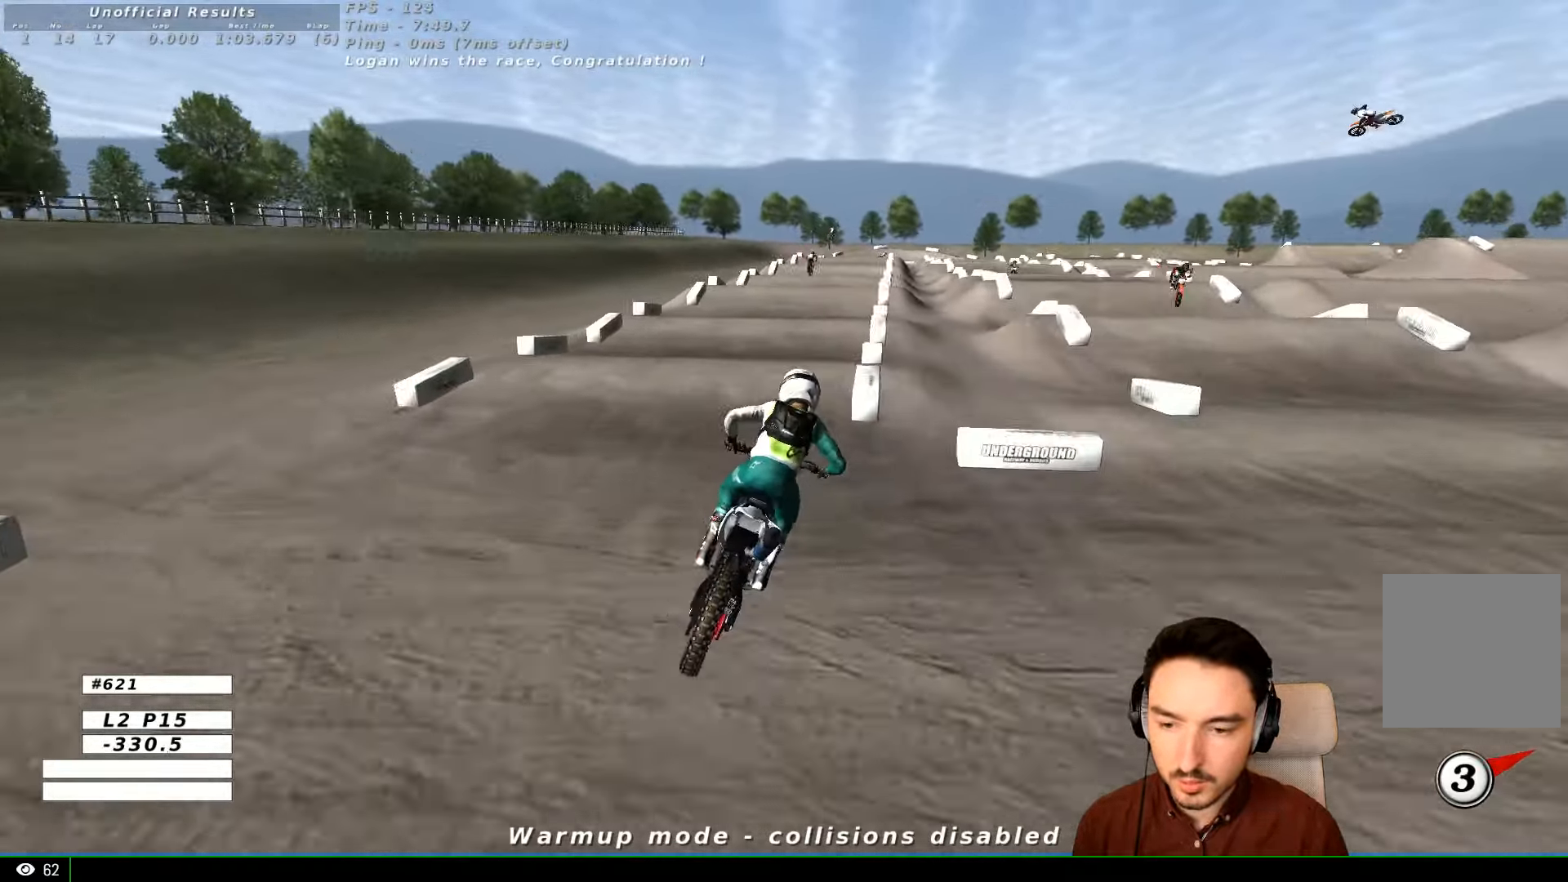
{"buttons": ["R2"], "left_stick": "down", "right_stick": "center", "events": [[167, "left_stick", "left"], [267, "R2", "up"], [367, "left_stick", "center"], [433, "R2", "down"], [467, "left_stick", "down"]]}
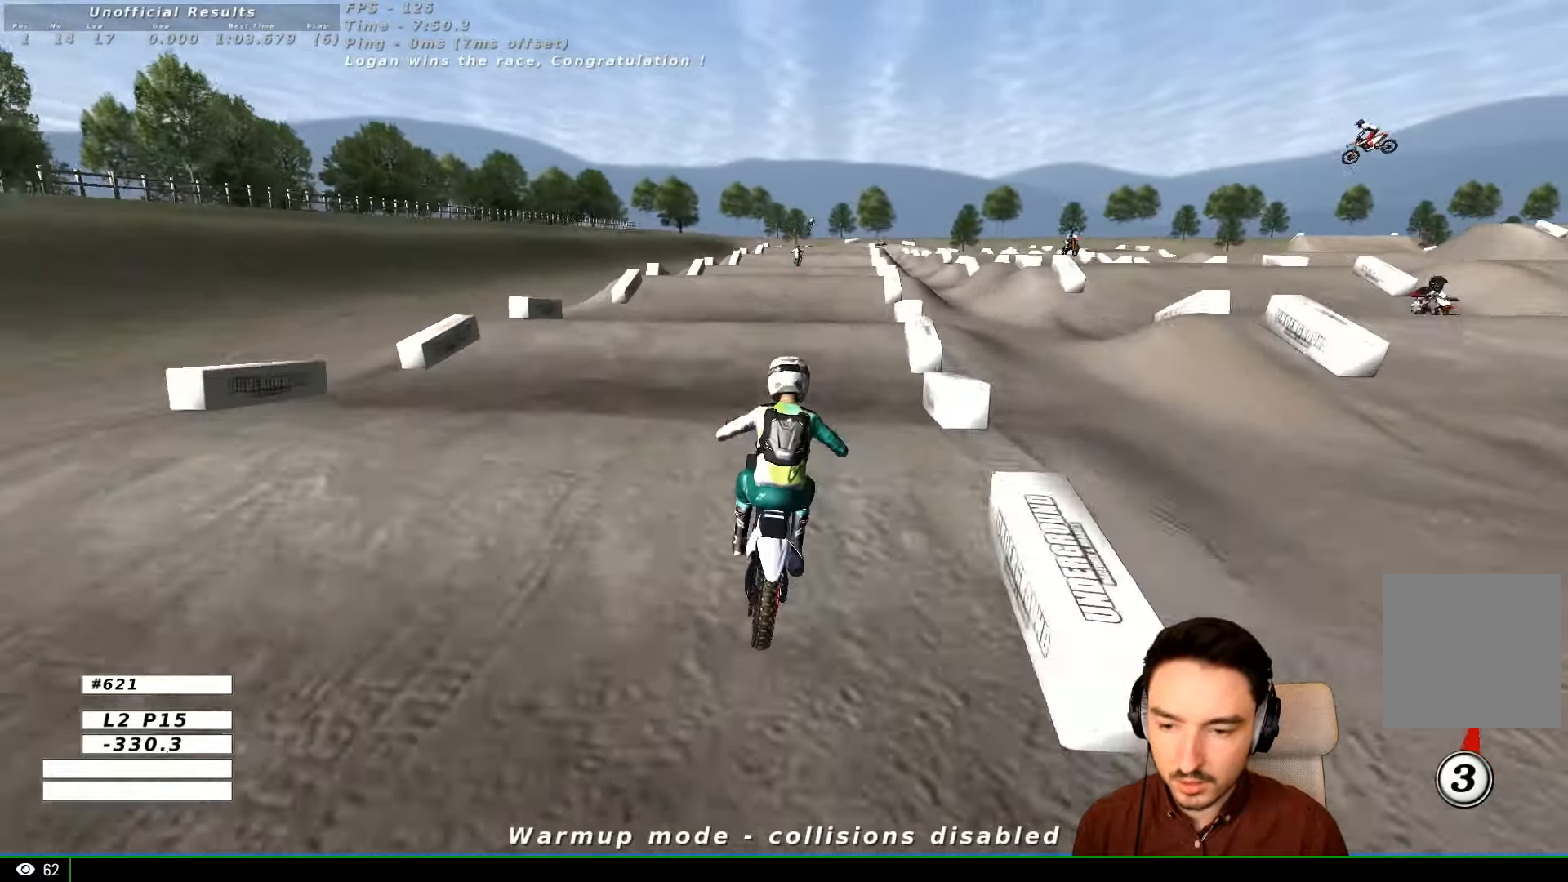
{"buttons": ["R2"], "left_stick": "center", "right_stick": "center", "events": [[467, "left_stick", "center"]]}
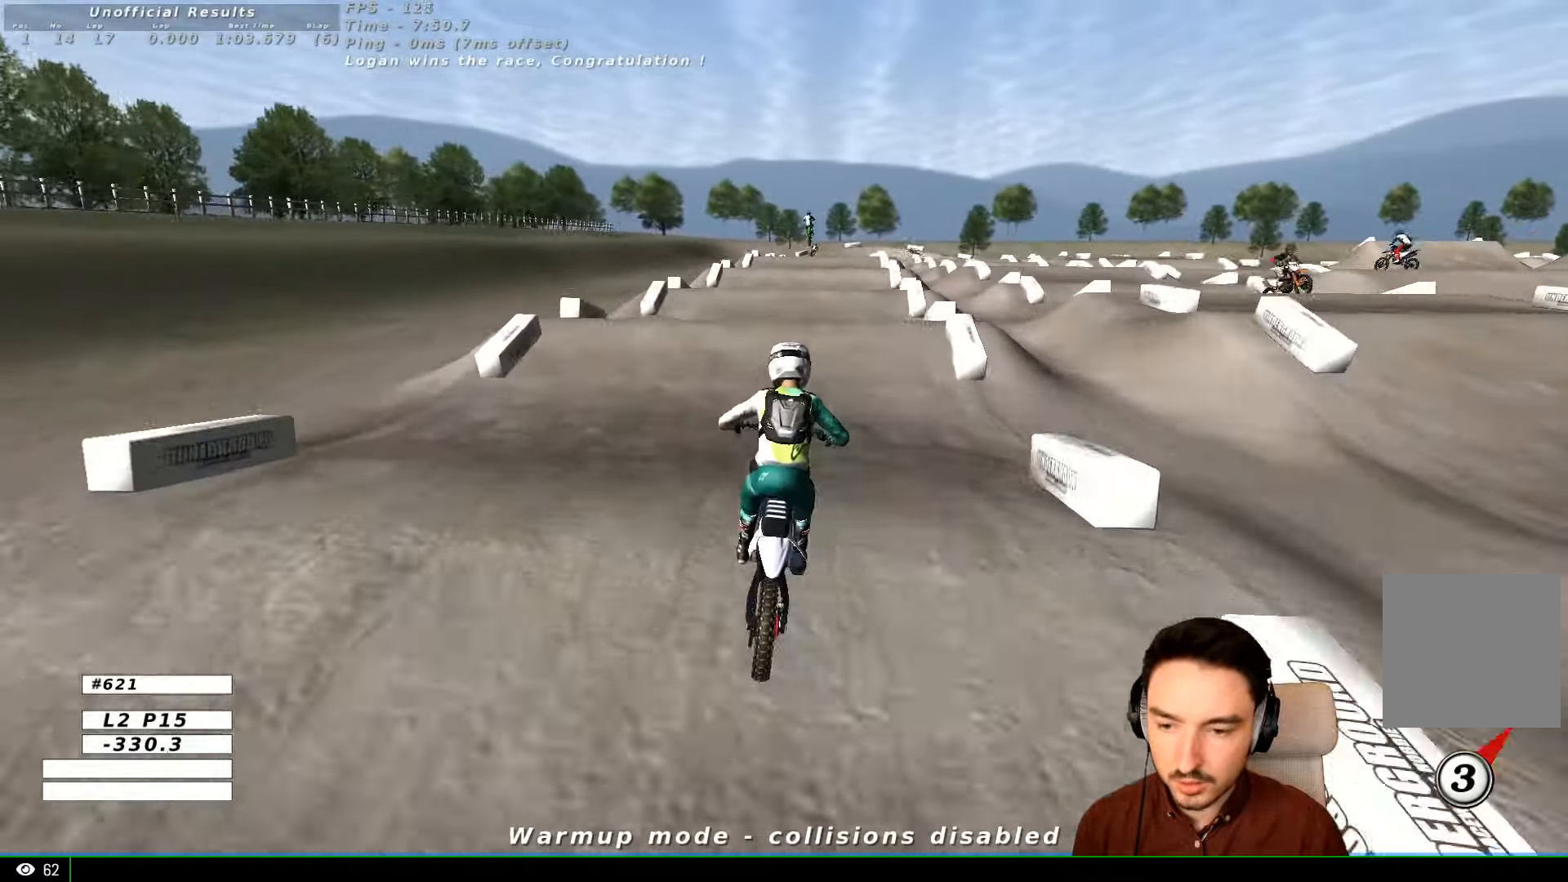
{"buttons": ["R1", "R2"], "left_stick": "down", "right_stick": "center", "events": [[267, "R2", "up"], [433, "R1", "down"], [467, "left_stick", "down"], [500, "R2", "down"]]}
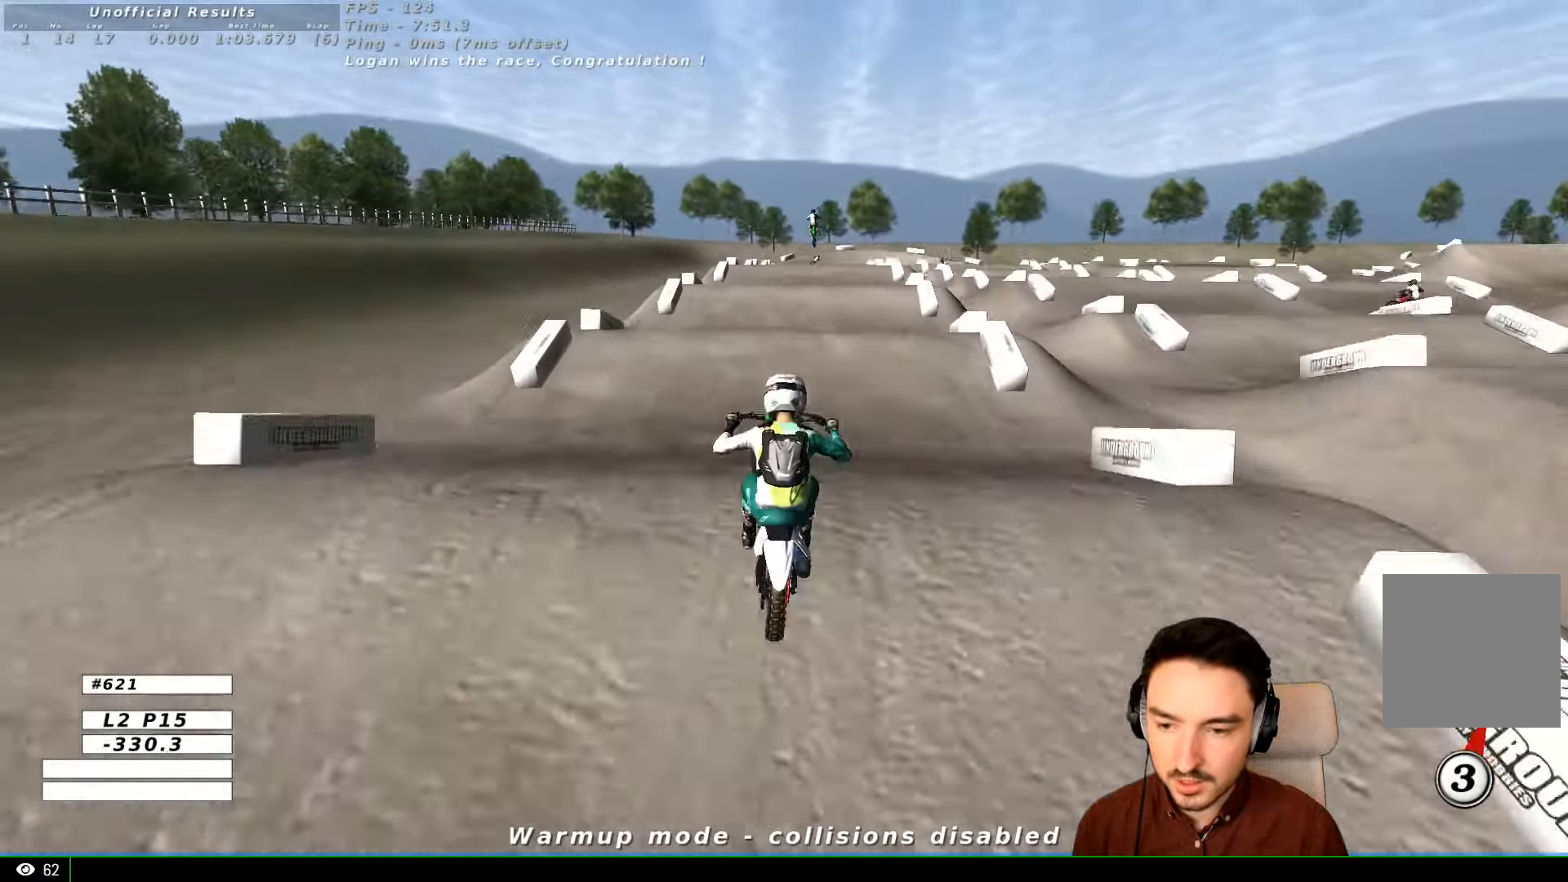
{"buttons": ["R2"], "left_stick": "down", "right_stick": "center", "events": [[33, "R1", "up"], [133, "R2", "up"], [367, "R2", "down"]]}
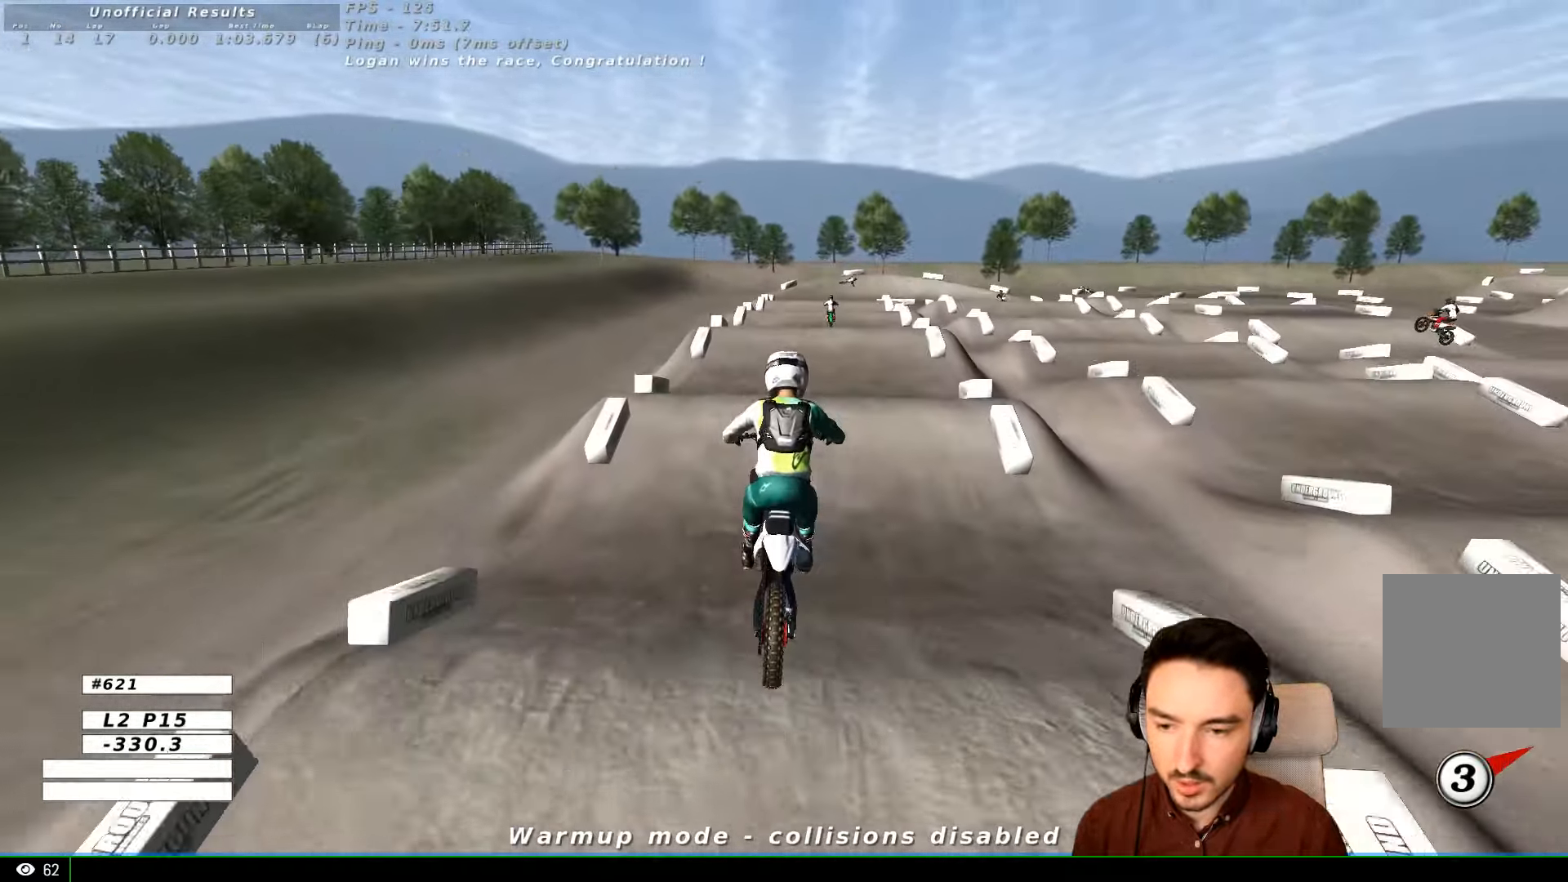
{"buttons": [], "left_stick": "center", "right_stick": "center", "events": [[267, "R2", "up"], [366, "left_stick", "center"]]}
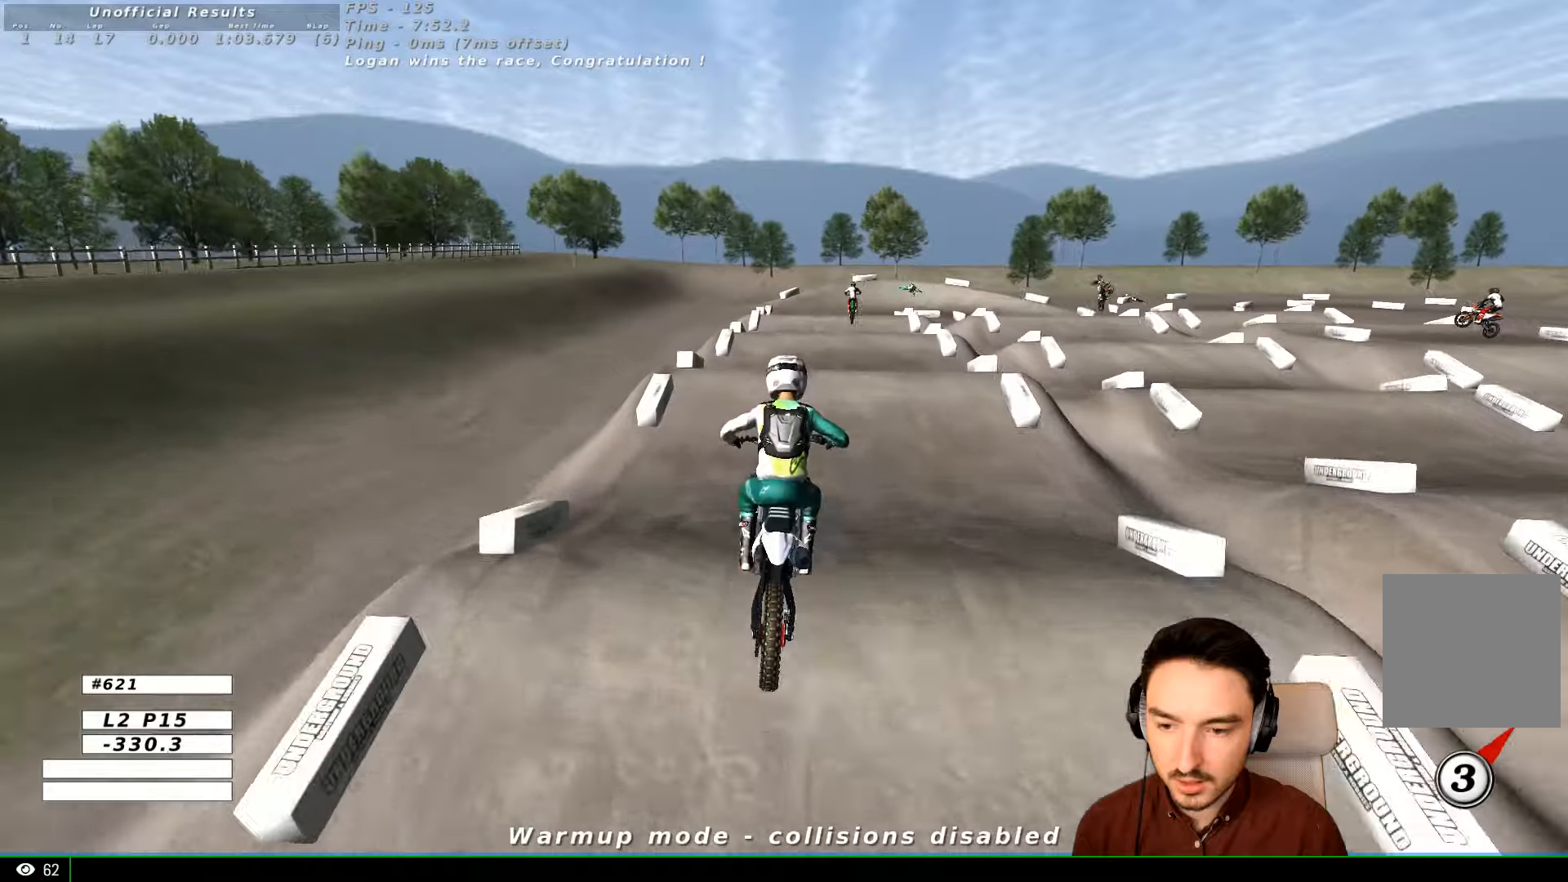
{"buttons": [], "left_stick": "center", "right_stick": "center", "events": [[166, "left_stick", "right"], [366, "left_stick", "center"]]}
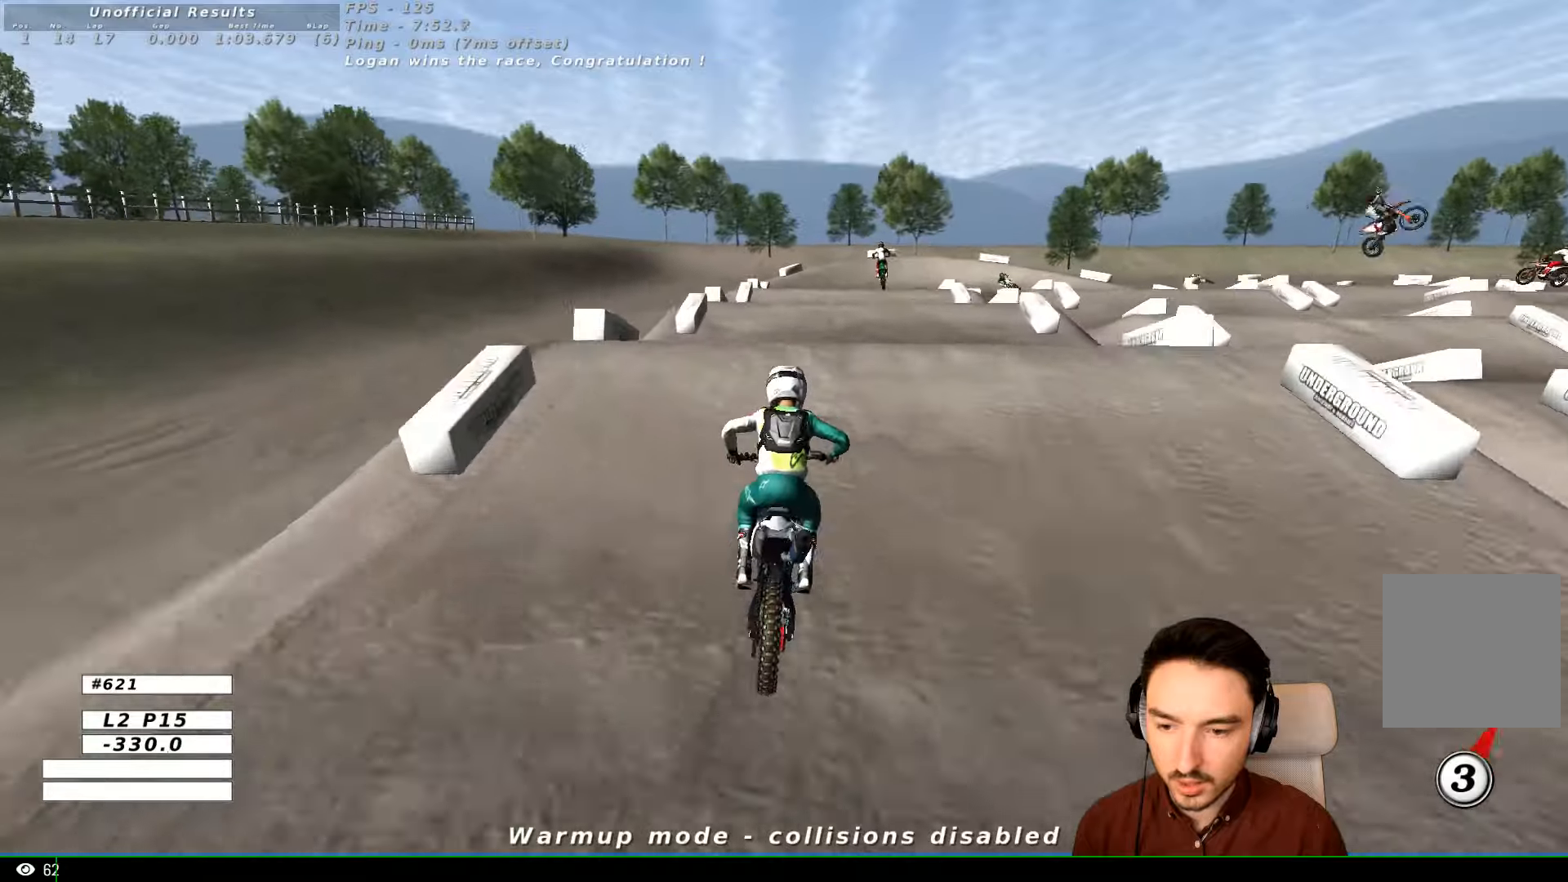
{"buttons": [], "left_stick": "down", "right_stick": "center", "events": [[33, "R2", "down"], [33, "left_stick", "right"], [166, "left_stick", "center"], [333, "R2", "up"], [466, "left_stick", "down"]]}
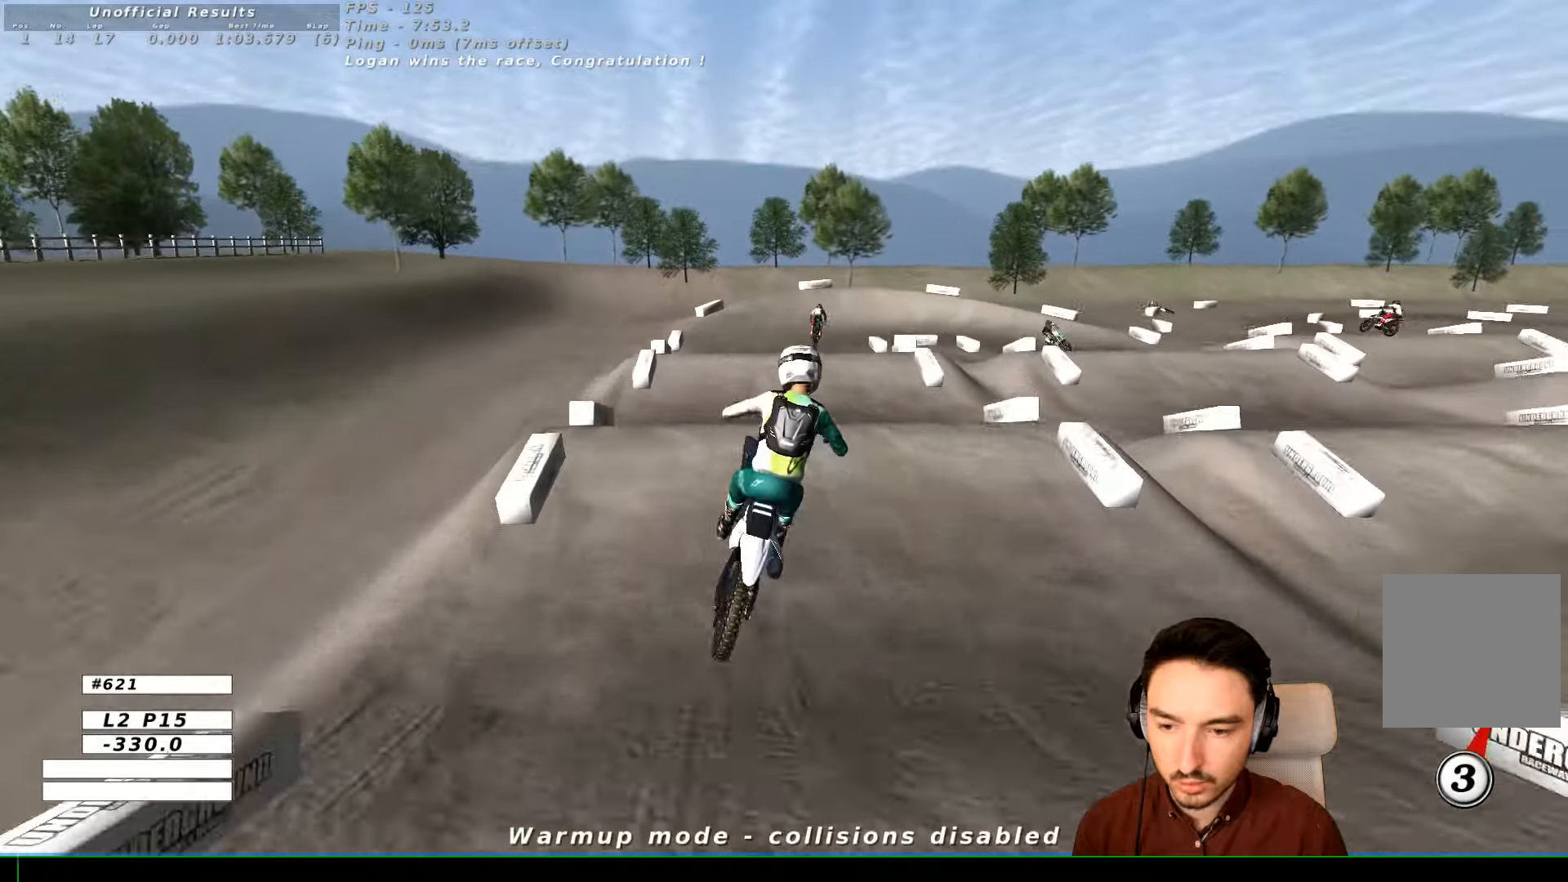
{"buttons": [], "left_stick": "center", "right_stick": "center", "events": [[33, "left_stick", "down-left"], [166, "left_stick", "down-right"], [233, "A", "down"], [266, "left_stick", "right"], [366, "L2", "down"], [466, "A", "up"], [466, "L2", "up"], [466, "left_stick", "center"]]}
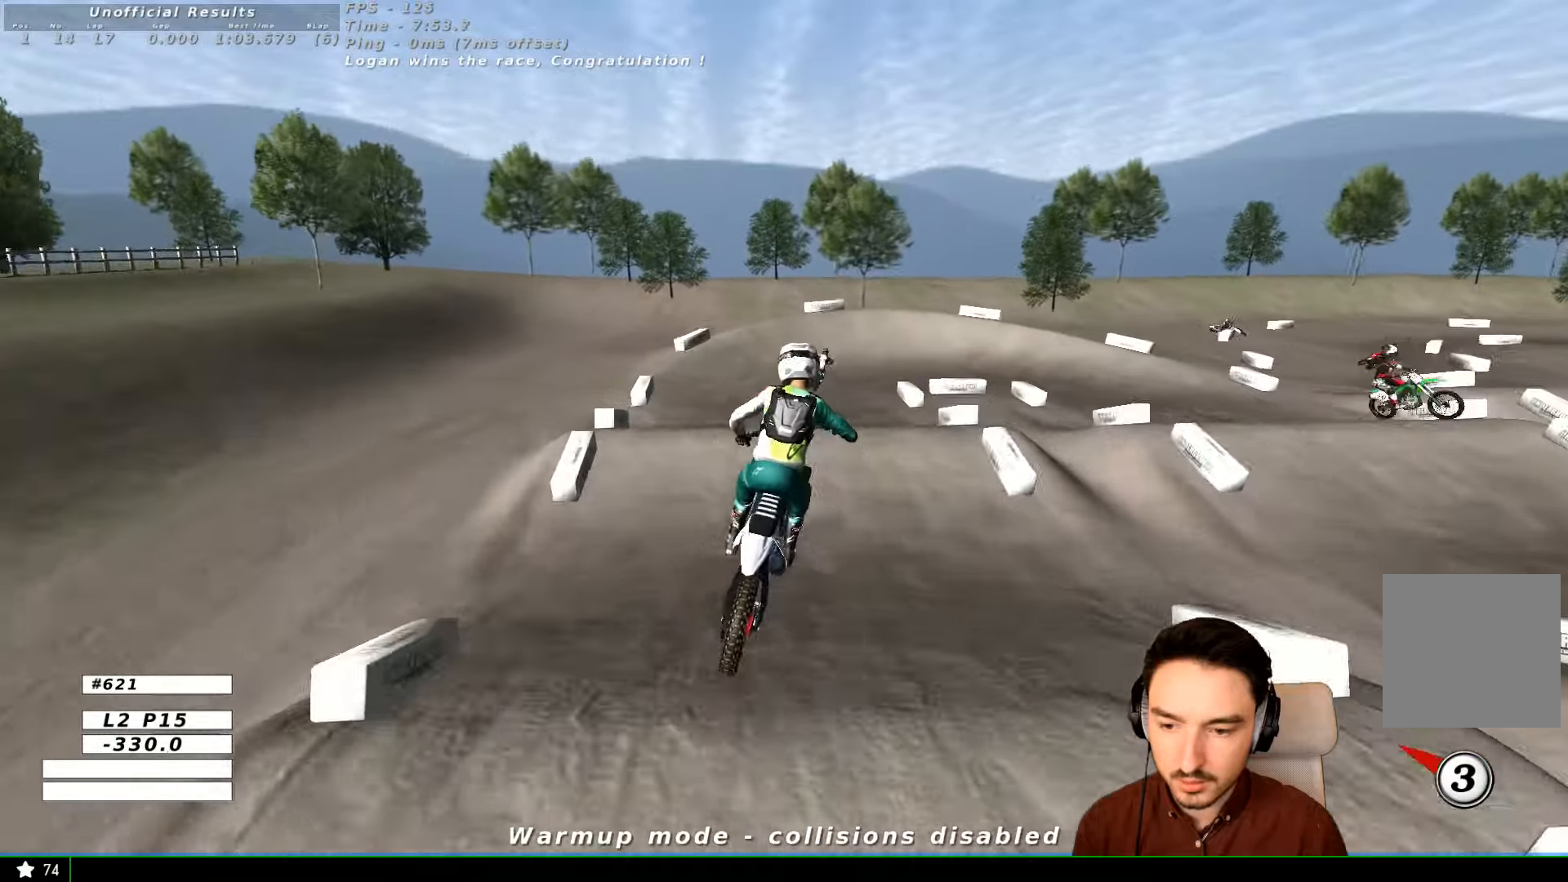
{"buttons": [], "left_stick": "center", "right_stick": "center", "events": [[333, "R2", "down"], [466, "R2", "up"]]}
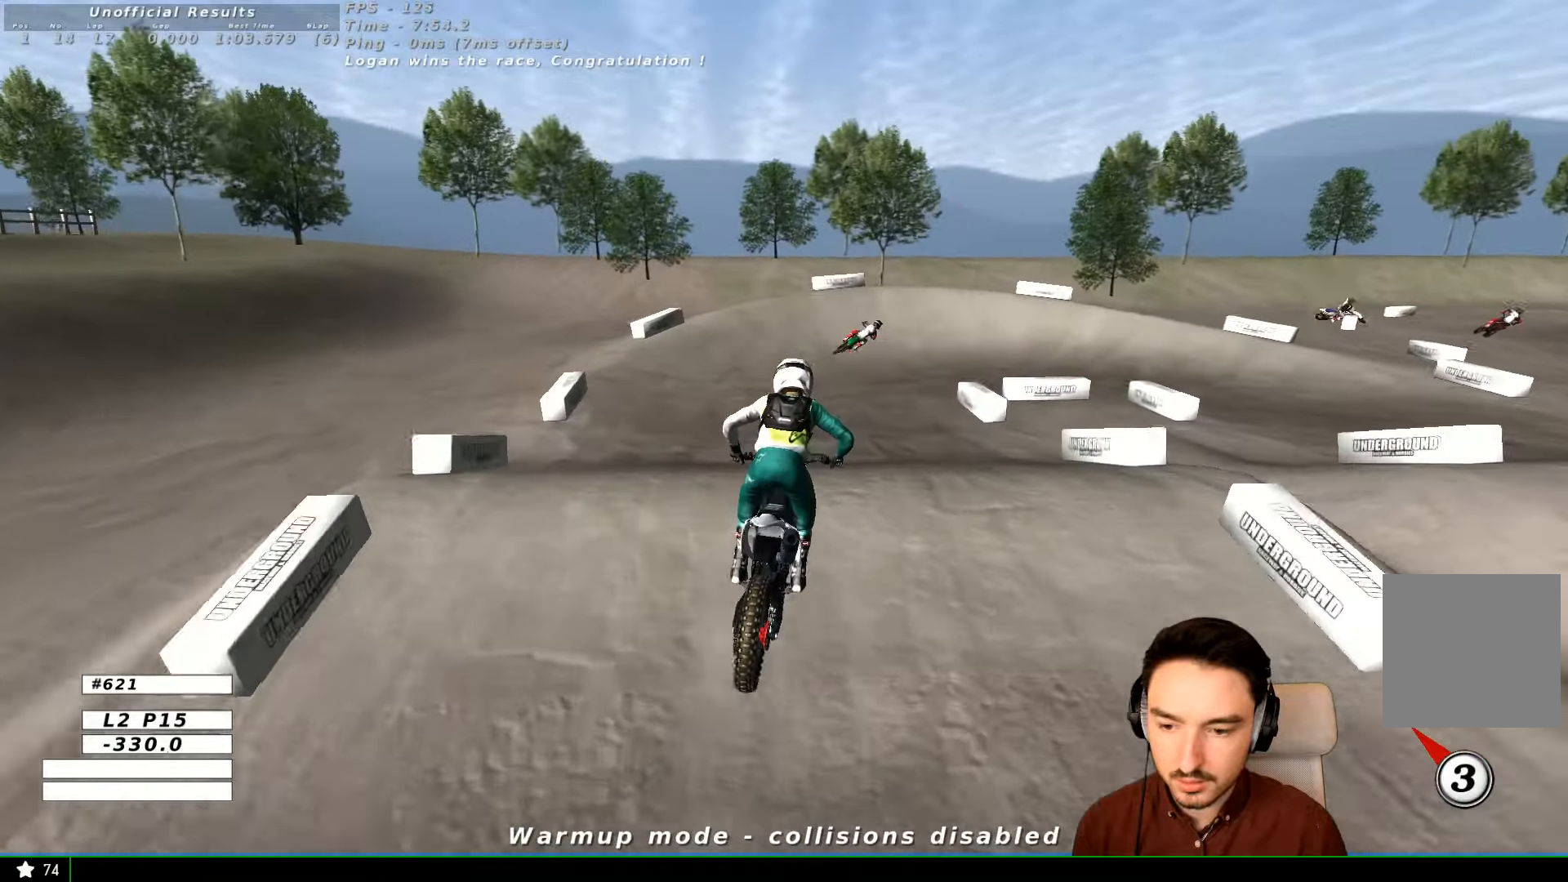
{"buttons": ["R2"], "left_stick": "down", "right_stick": "center", "events": [[233, "left_stick", "down"], [266, "R2", "down"]]}
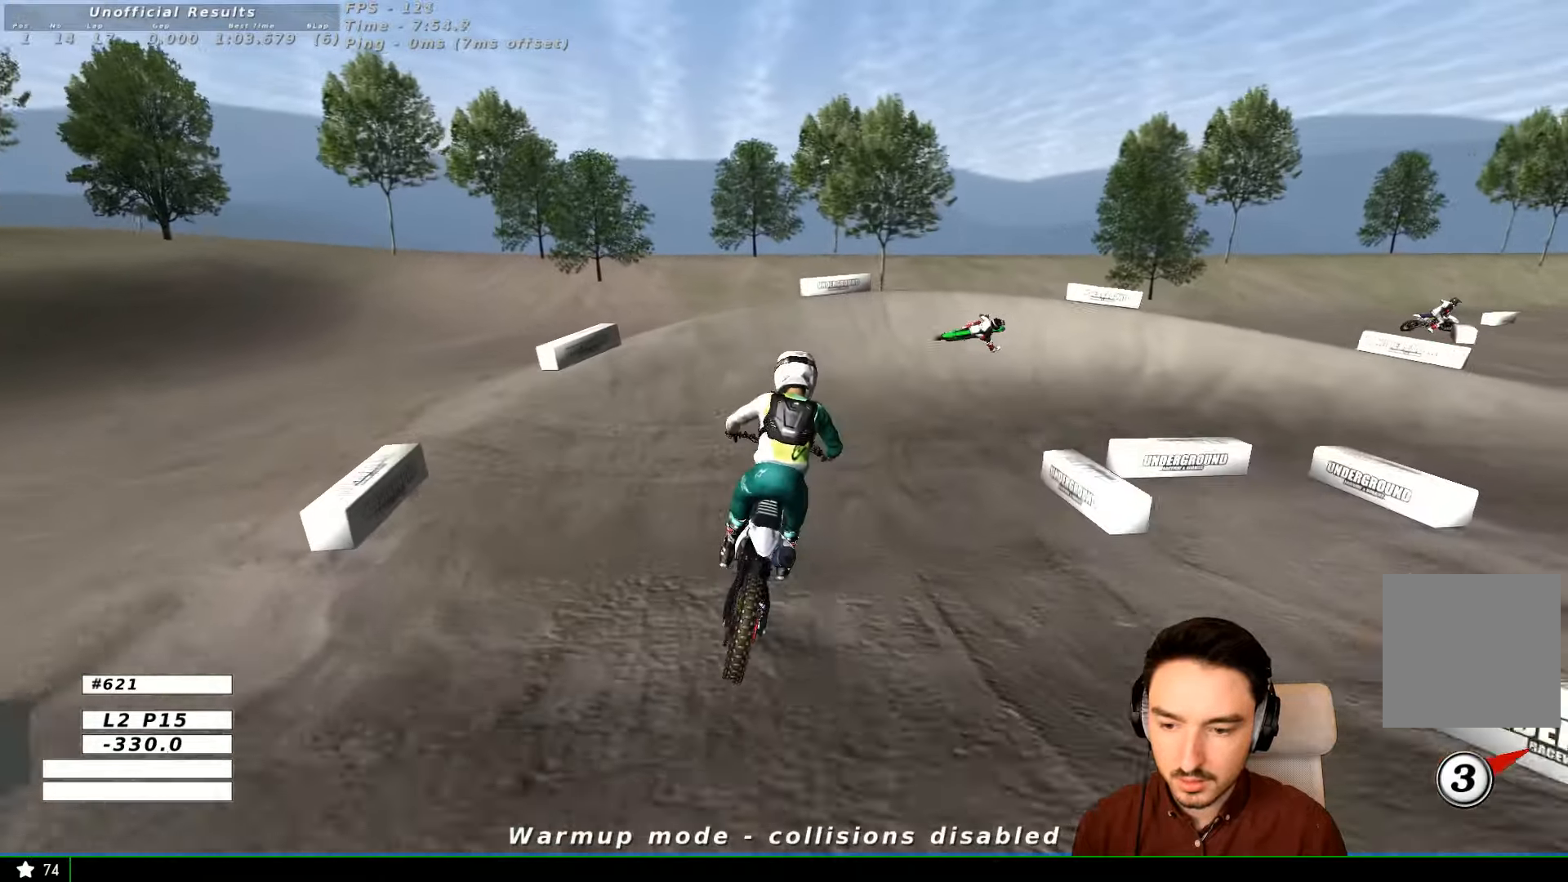
{"buttons": ["R2"], "left_stick": "center", "right_stick": "center", "events": [[133, "left_stick", "down-right"], [366, "left_stick", "center"]]}
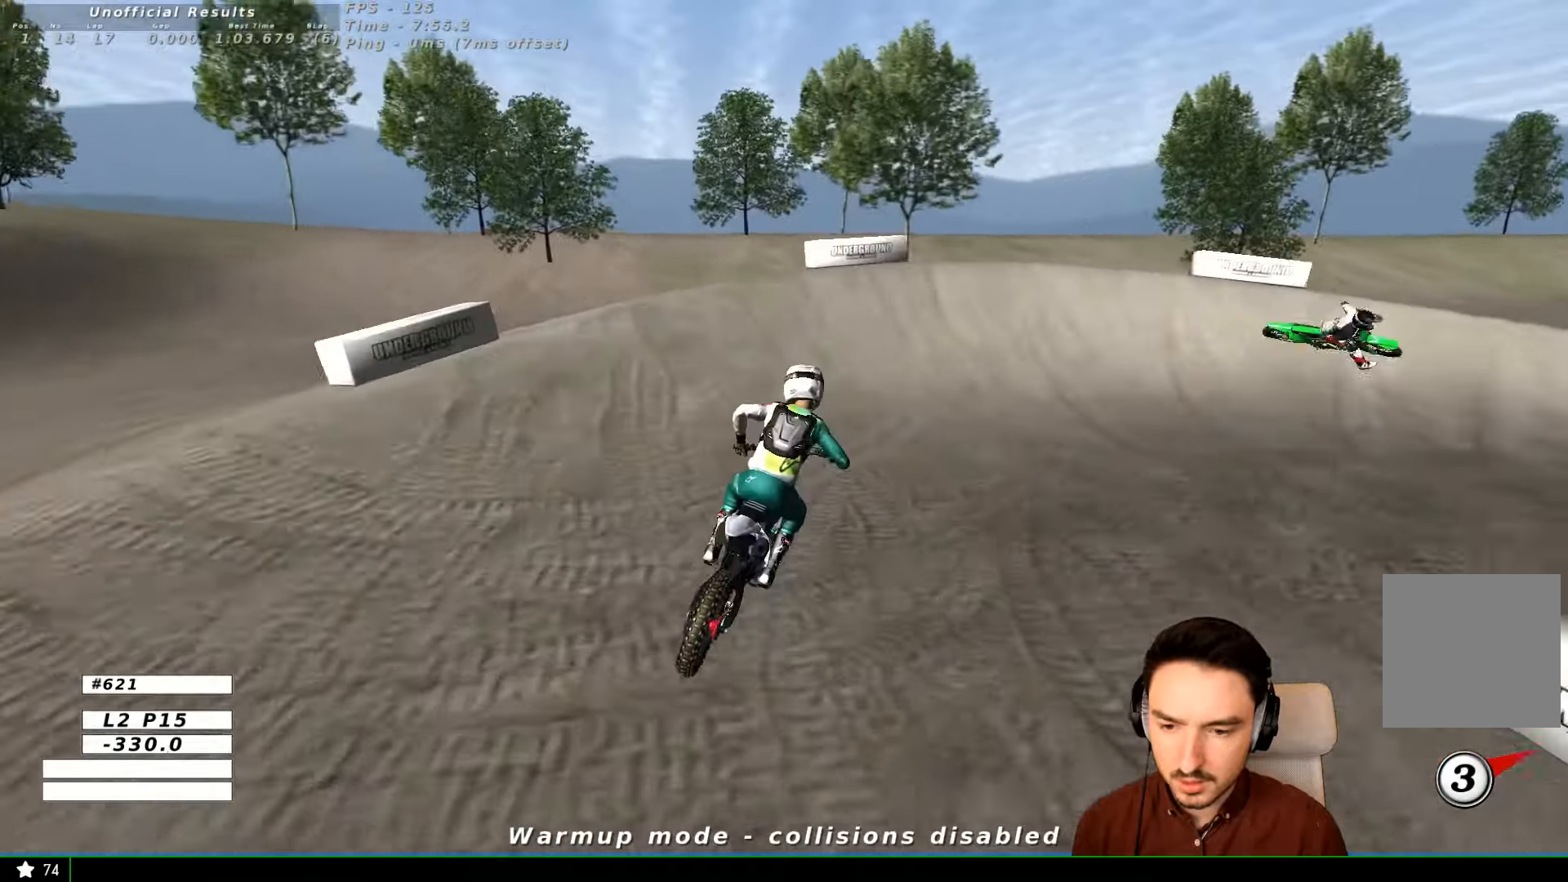
{"buttons": ["L2"], "left_stick": "right", "right_stick": "center"}
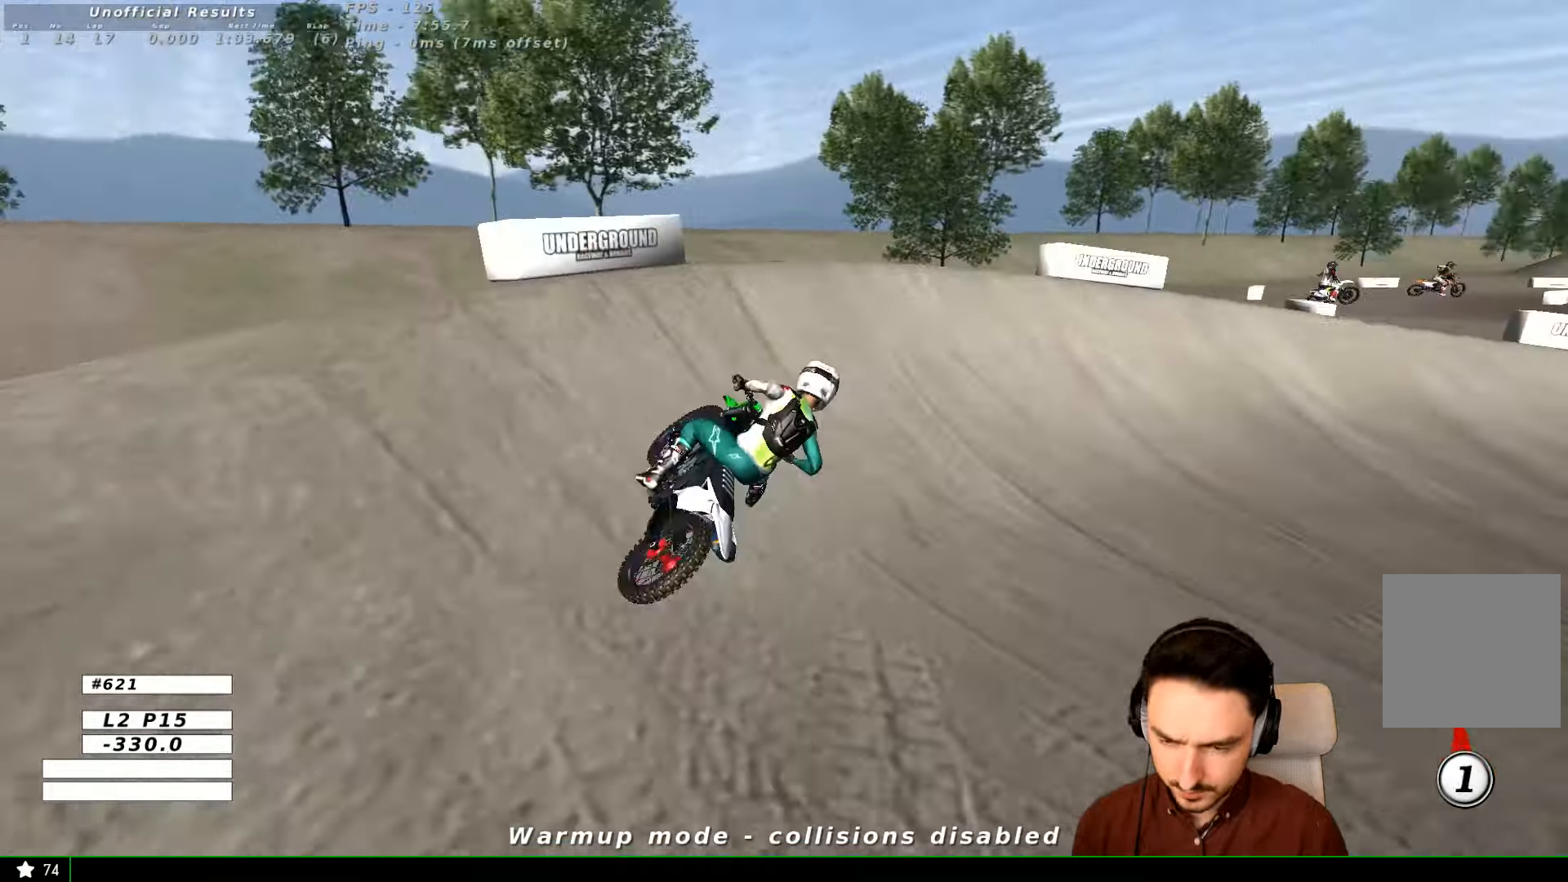
{"buttons": [], "left_stick": "center", "right_stick": "center", "events": [[33, "X", "down"], [133, "A", "down"], [166, "X", "up"], [233, "A", "up"], [266, "L2", "up"], [333, "left_stick", "center"]]}
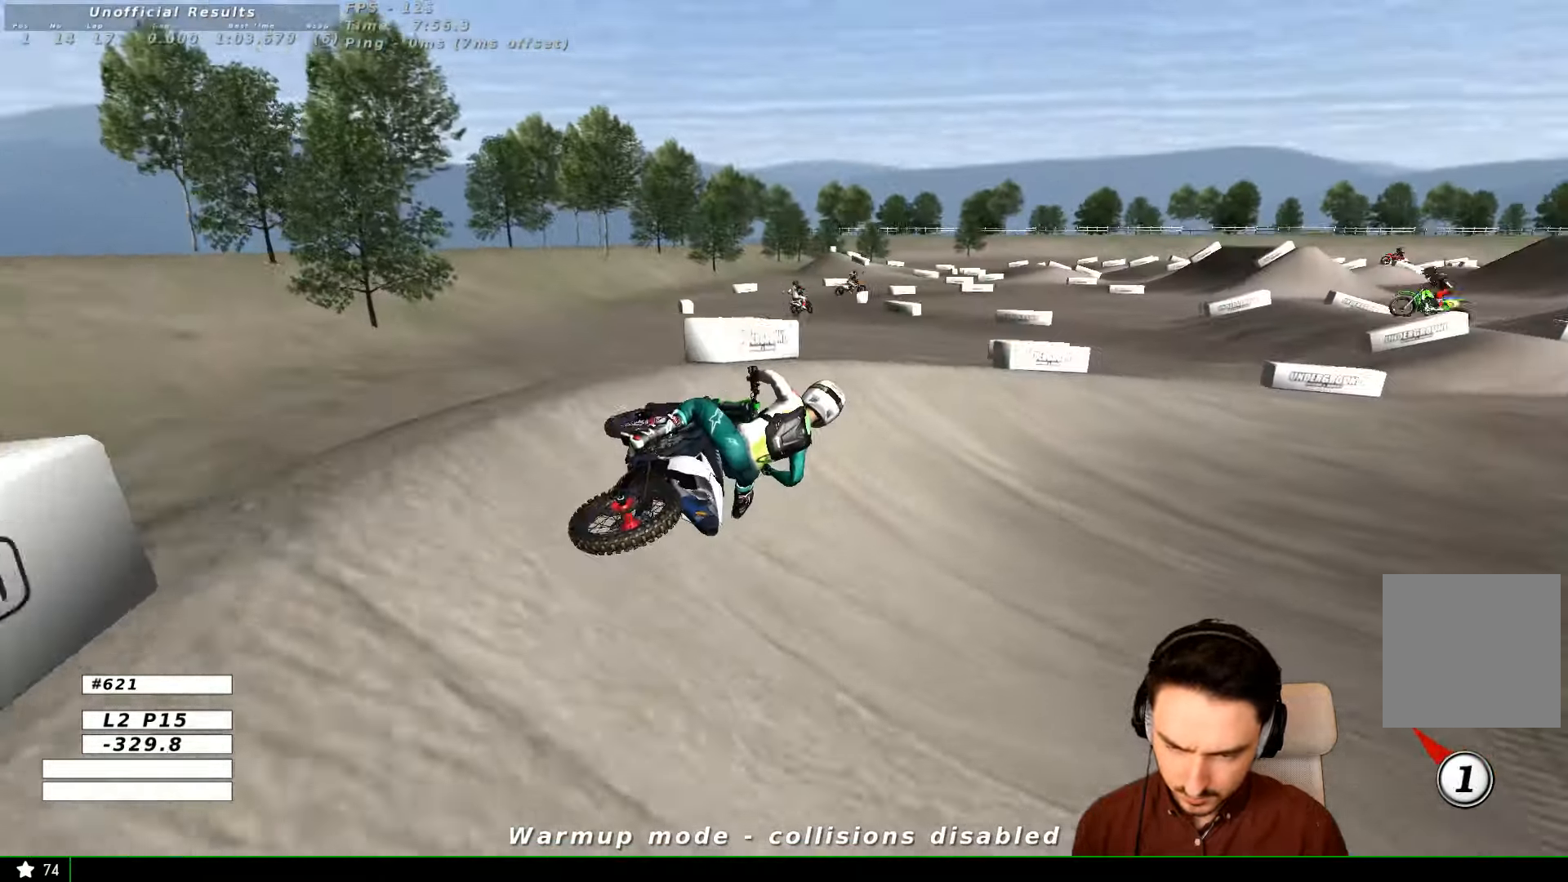
{"buttons": ["R2"], "left_stick": "center", "right_stick": "center", "events": [[66, "left_stick", "down-left"], [233, "left_stick", "center"], [300, "R2", "down"]]}
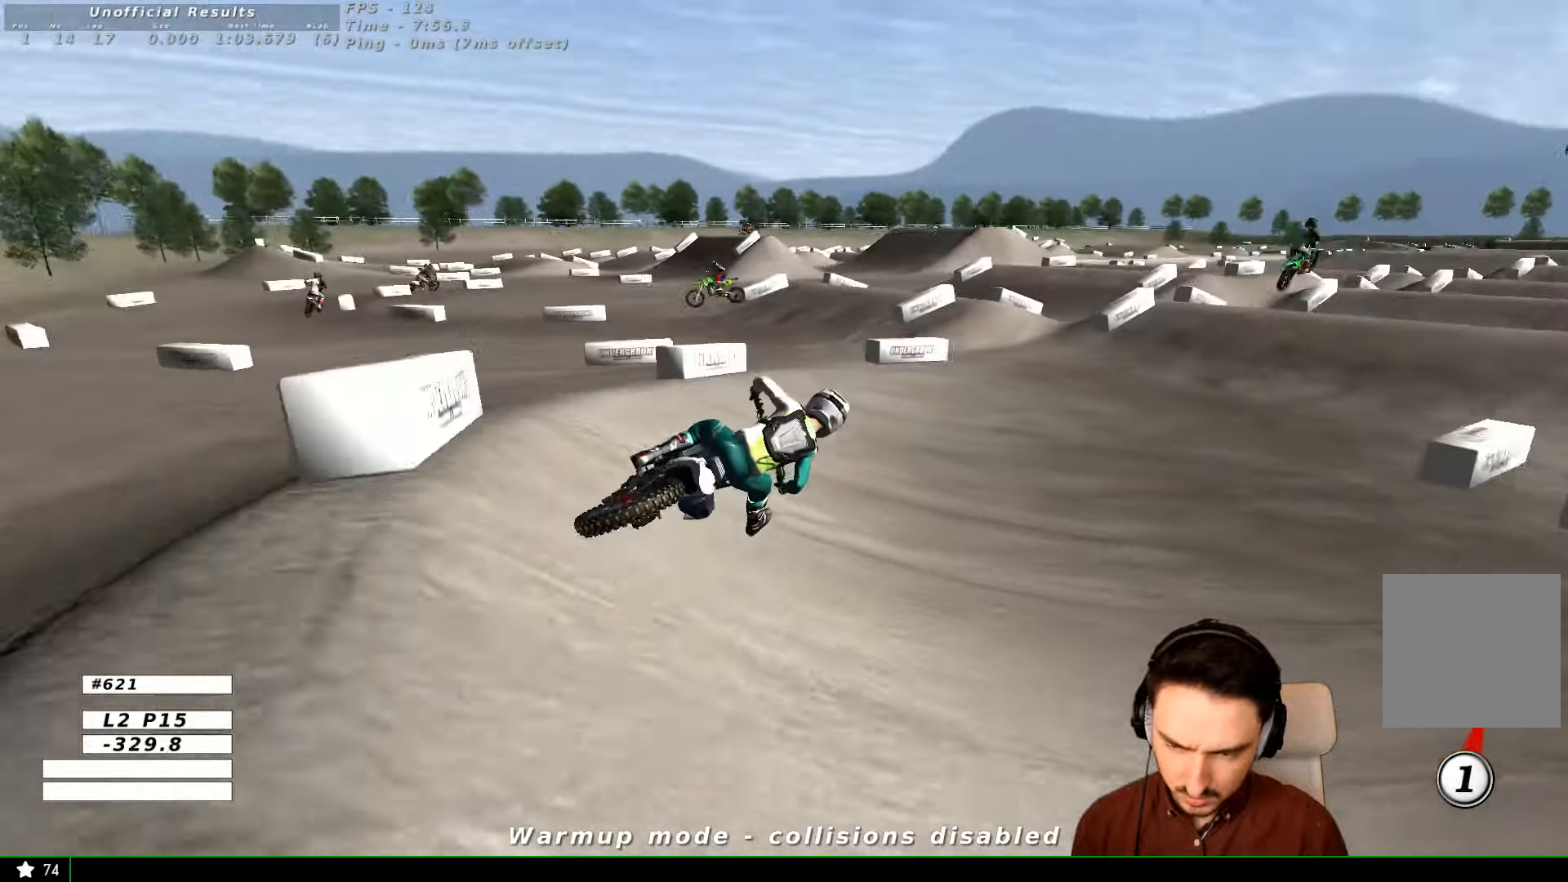
{"buttons": ["R2"], "left_stick": "center", "right_stick": "center", "events": [[233, "left_stick", "left"], [466, "left_stick", "center"]]}
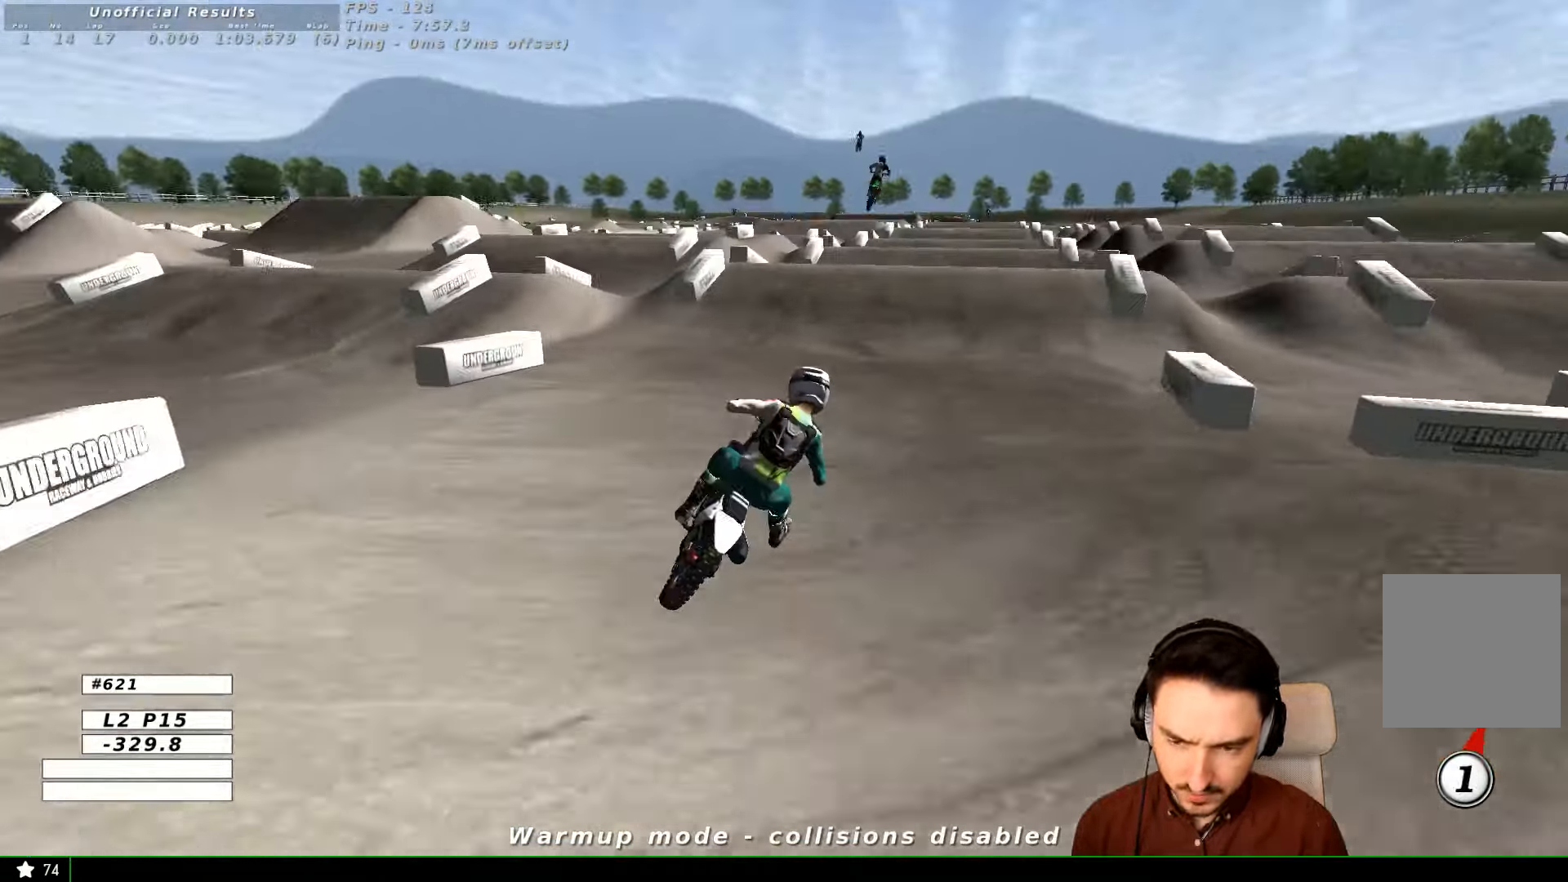
{"buttons": ["R2"], "left_stick": "center", "right_stick": "center", "events": [[66, "B", "down"], [167, "B", "up"], [267, "left_stick", "left"], [434, "left_stick", "center"]]}
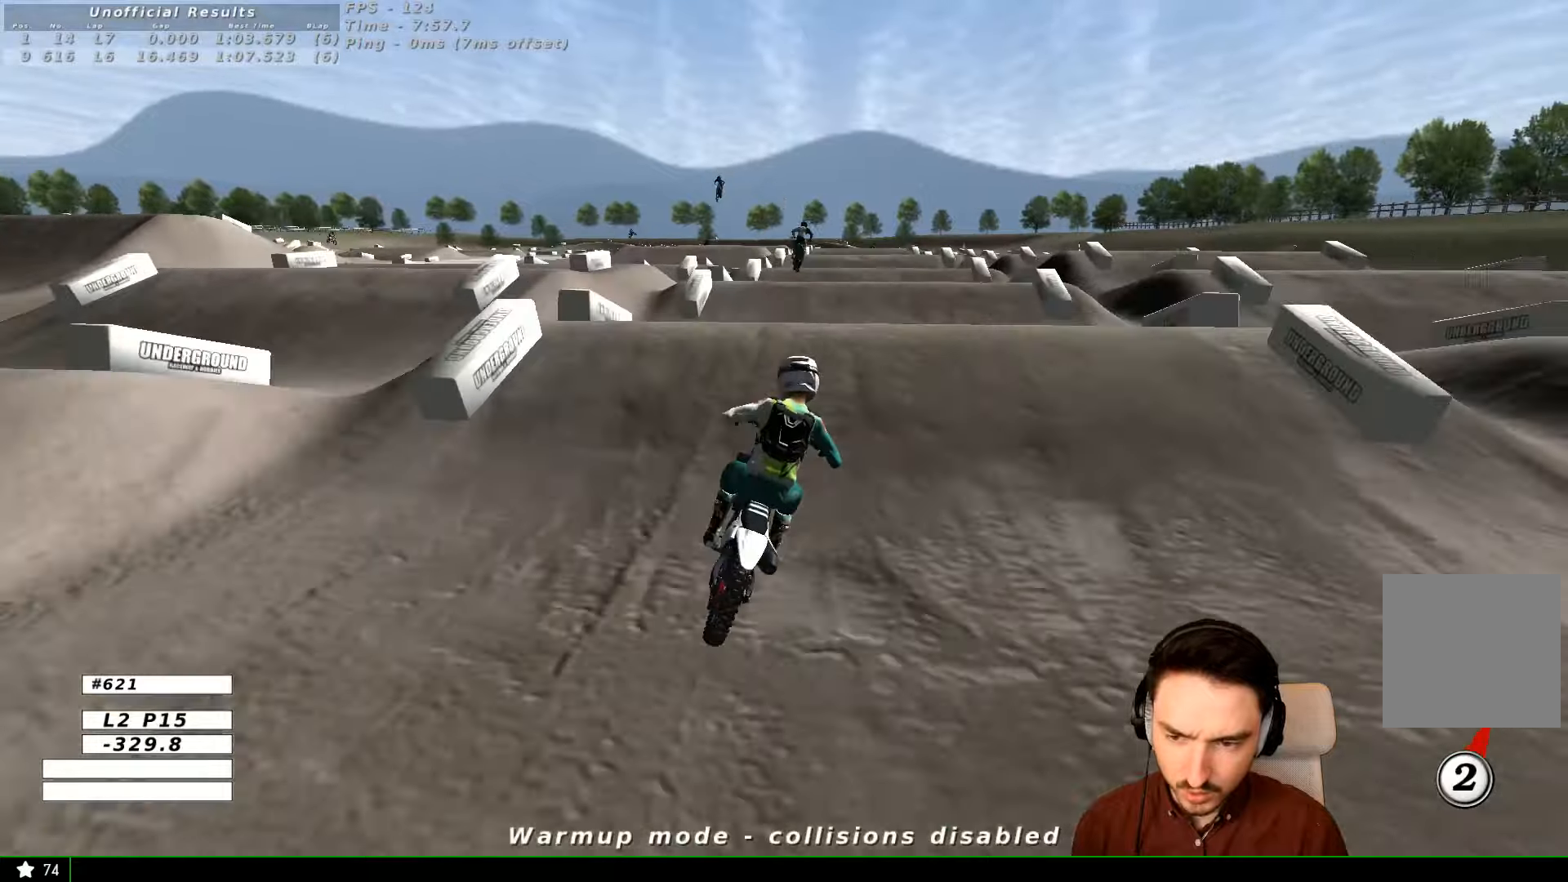
{"buttons": [], "left_stick": "down-right", "right_stick": "center", "events": [[167, "left_stick", "down"], [367, "left_stick", "down-right"], [434, "R2", "up"]]}
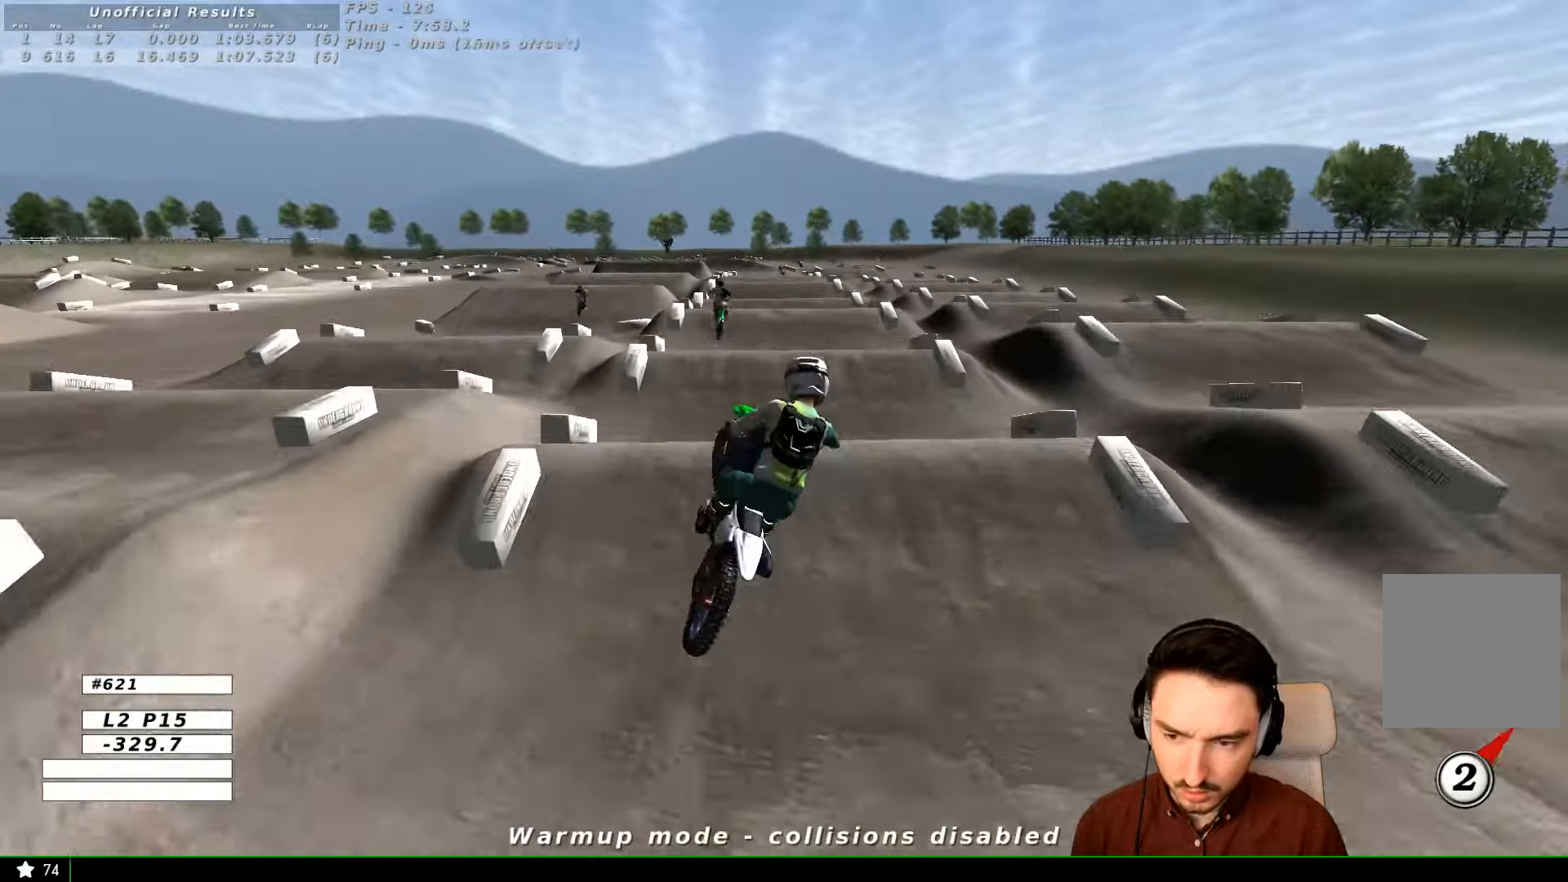
{"buttons": [], "left_stick": "left", "right_stick": "center", "events": [[234, "left_stick", "down"], [367, "left_stick", "left"]]}
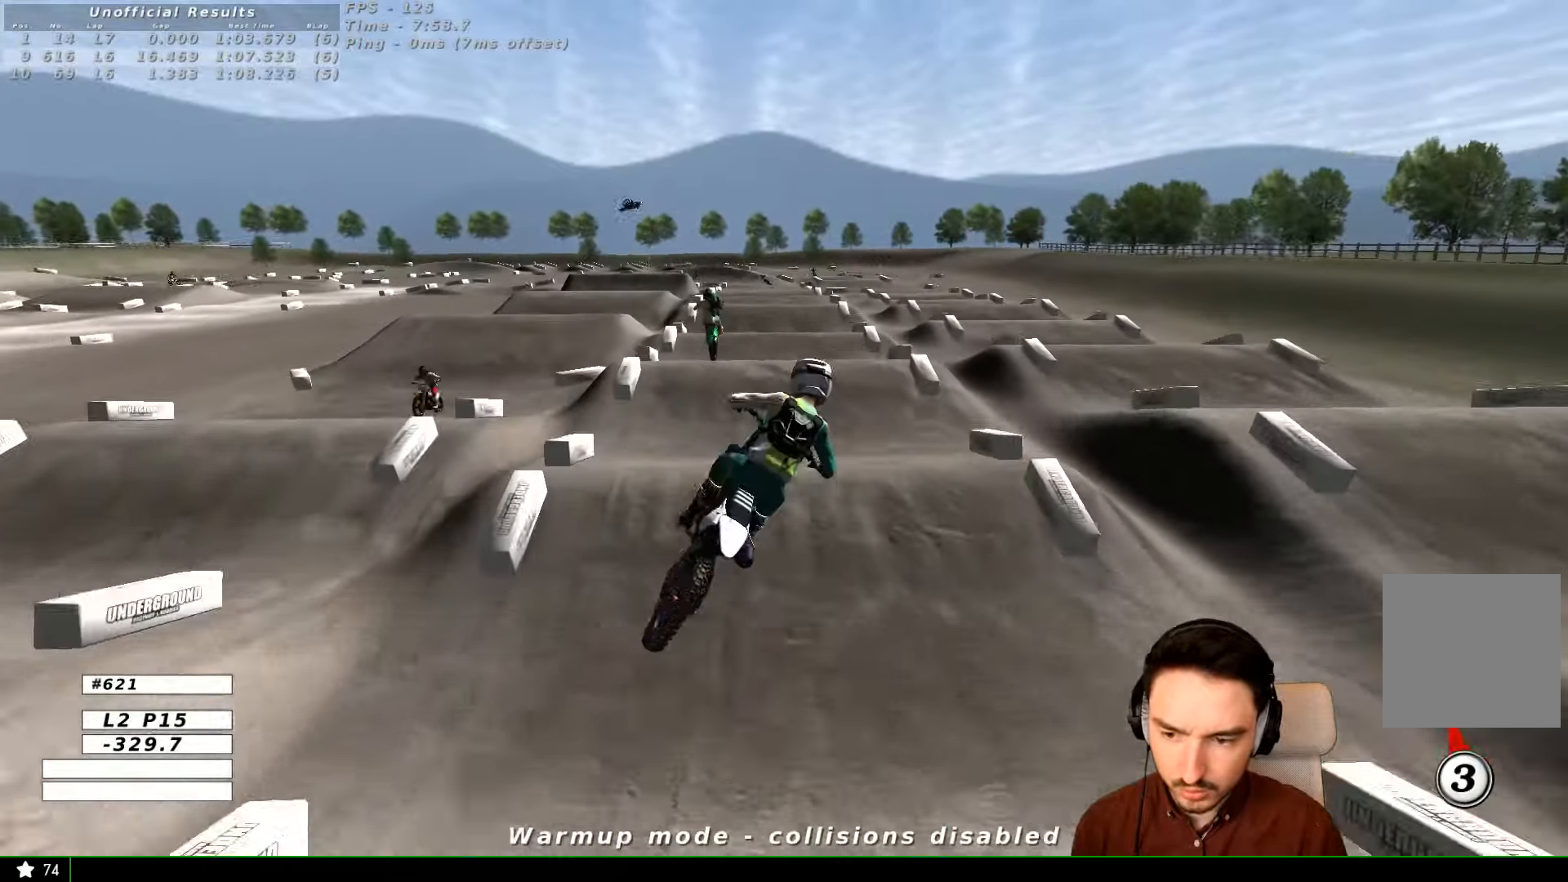
{"buttons": ["R2"], "left_stick": "center", "right_stick": "center", "events": [[34, "B", "down"], [34, "R2", "down"], [134, "B", "up"], [134, "left_stick", "center"]]}
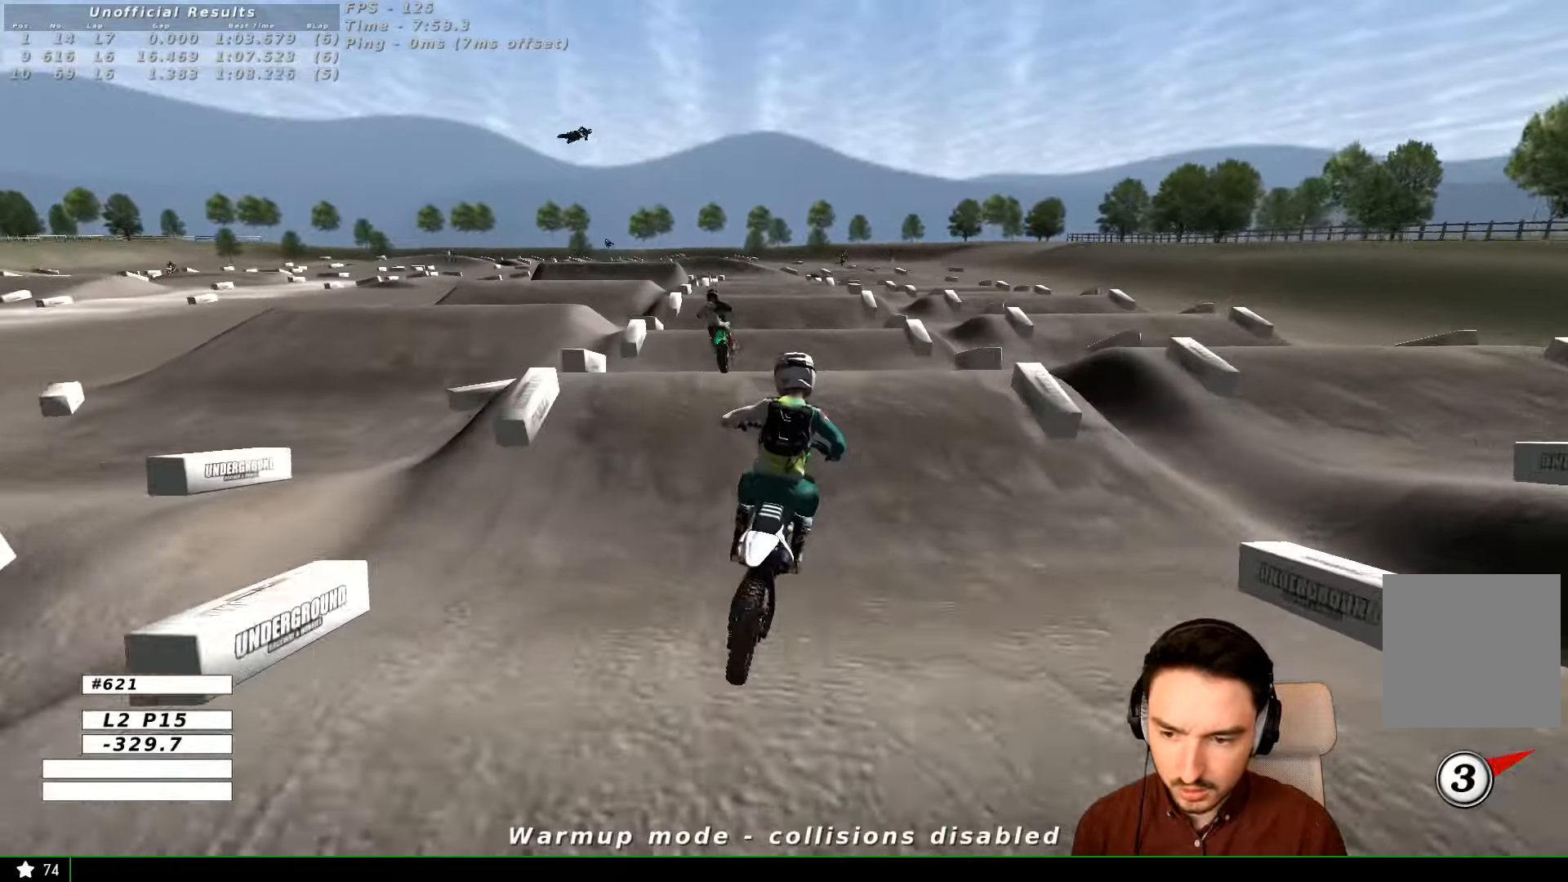
{"buttons": ["R2"], "left_stick": "down", "right_stick": "center", "events": [[134, "left_stick", "right"], [334, "left_stick", "center"], [467, "left_stick", "down"]]}
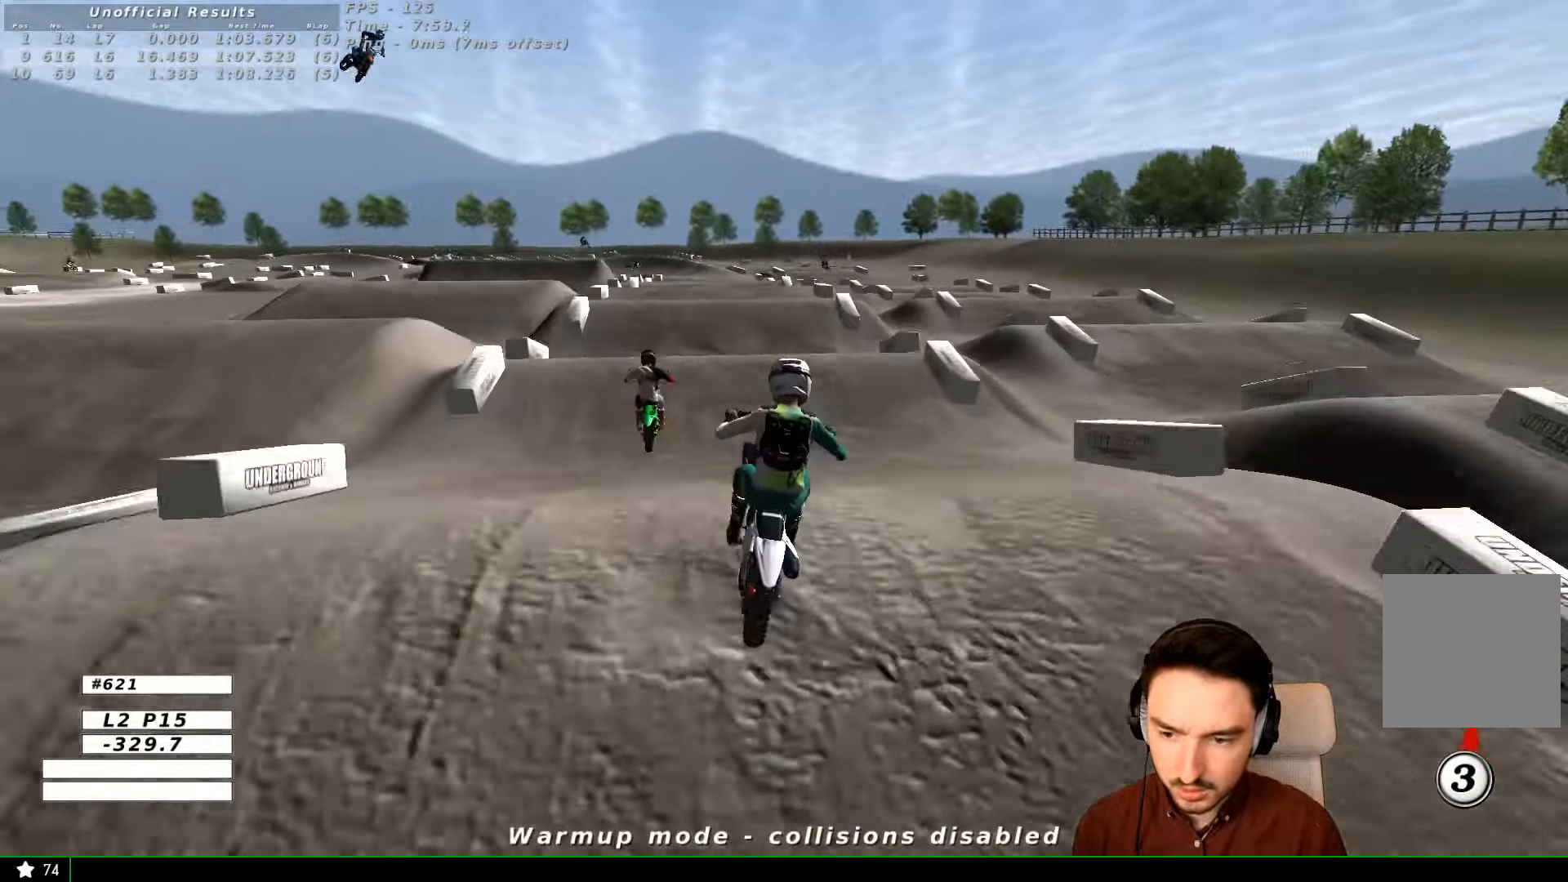
{"buttons": ["R2"], "left_stick": "down-right", "right_stick": "center", "events": [[200, "left_stick", "down-right"]]}
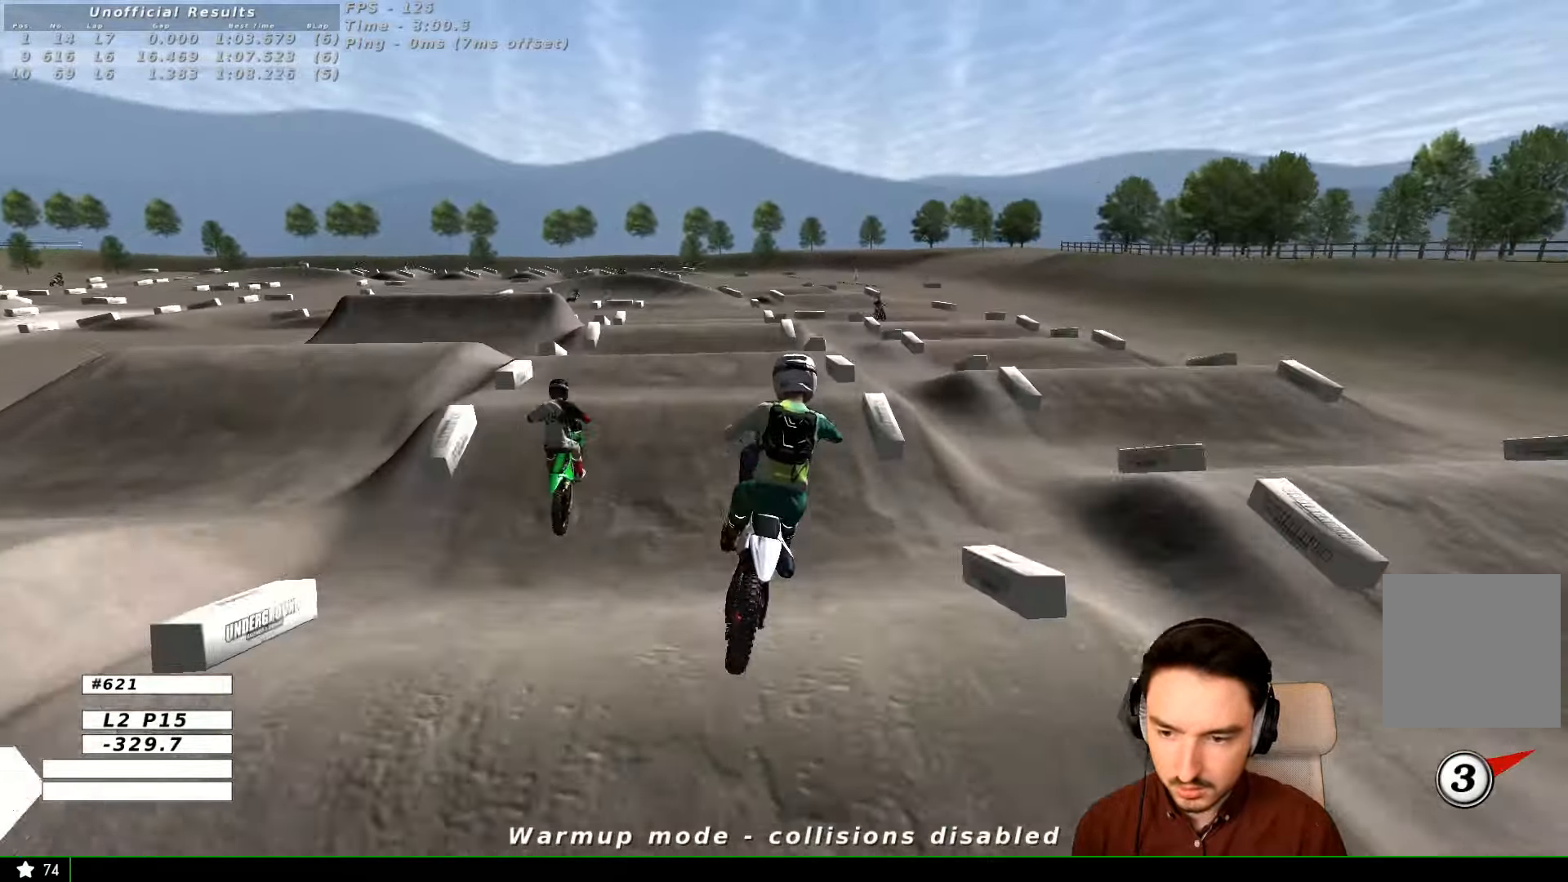
{"buttons": [], "left_stick": "right", "right_stick": "center"}
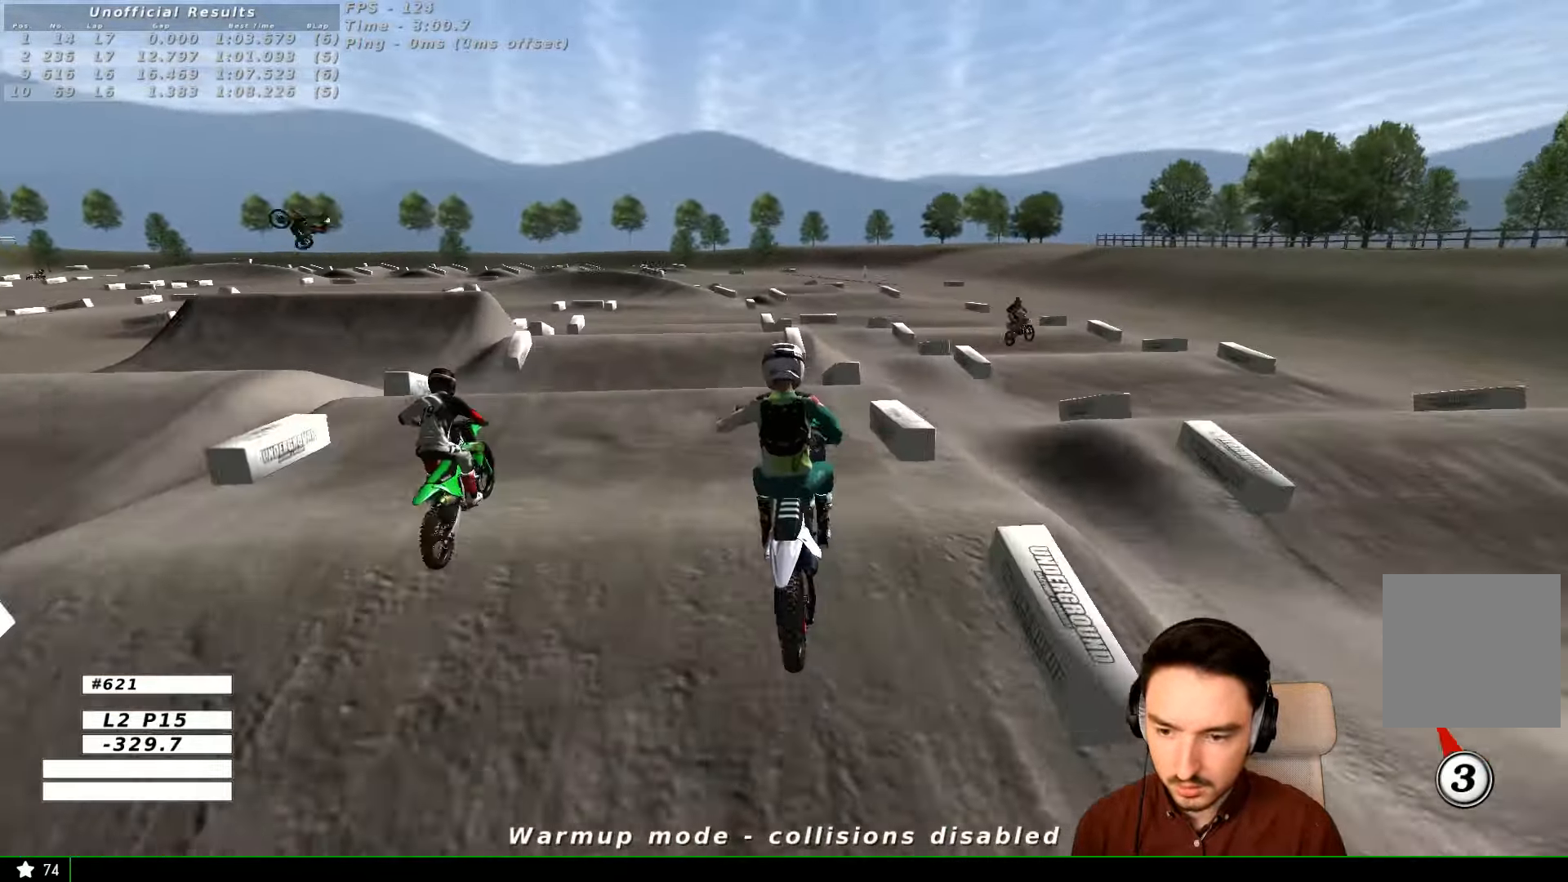
{"buttons": ["R2"], "left_stick": "down", "right_stick": "center", "events": [[134, "R2", "down"], [134, "left_stick", "center"], [234, "left_stick", "down"]]}
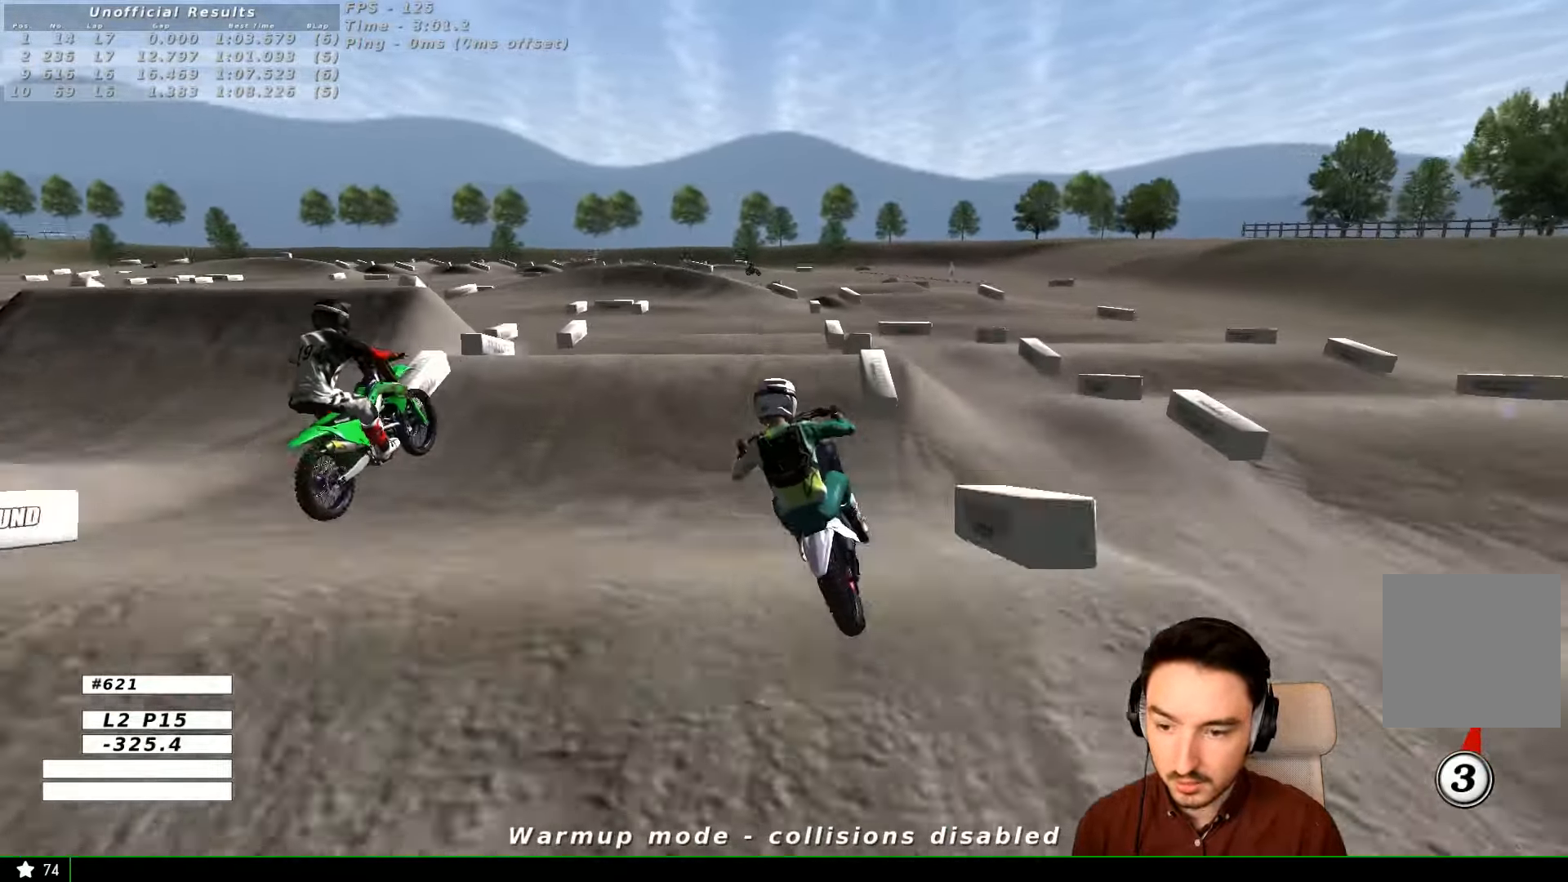
{"buttons": ["R2"], "left_stick": "down", "right_stick": "center", "events": [[34, "left_stick", "center"], [334, "left_stick", "down"]]}
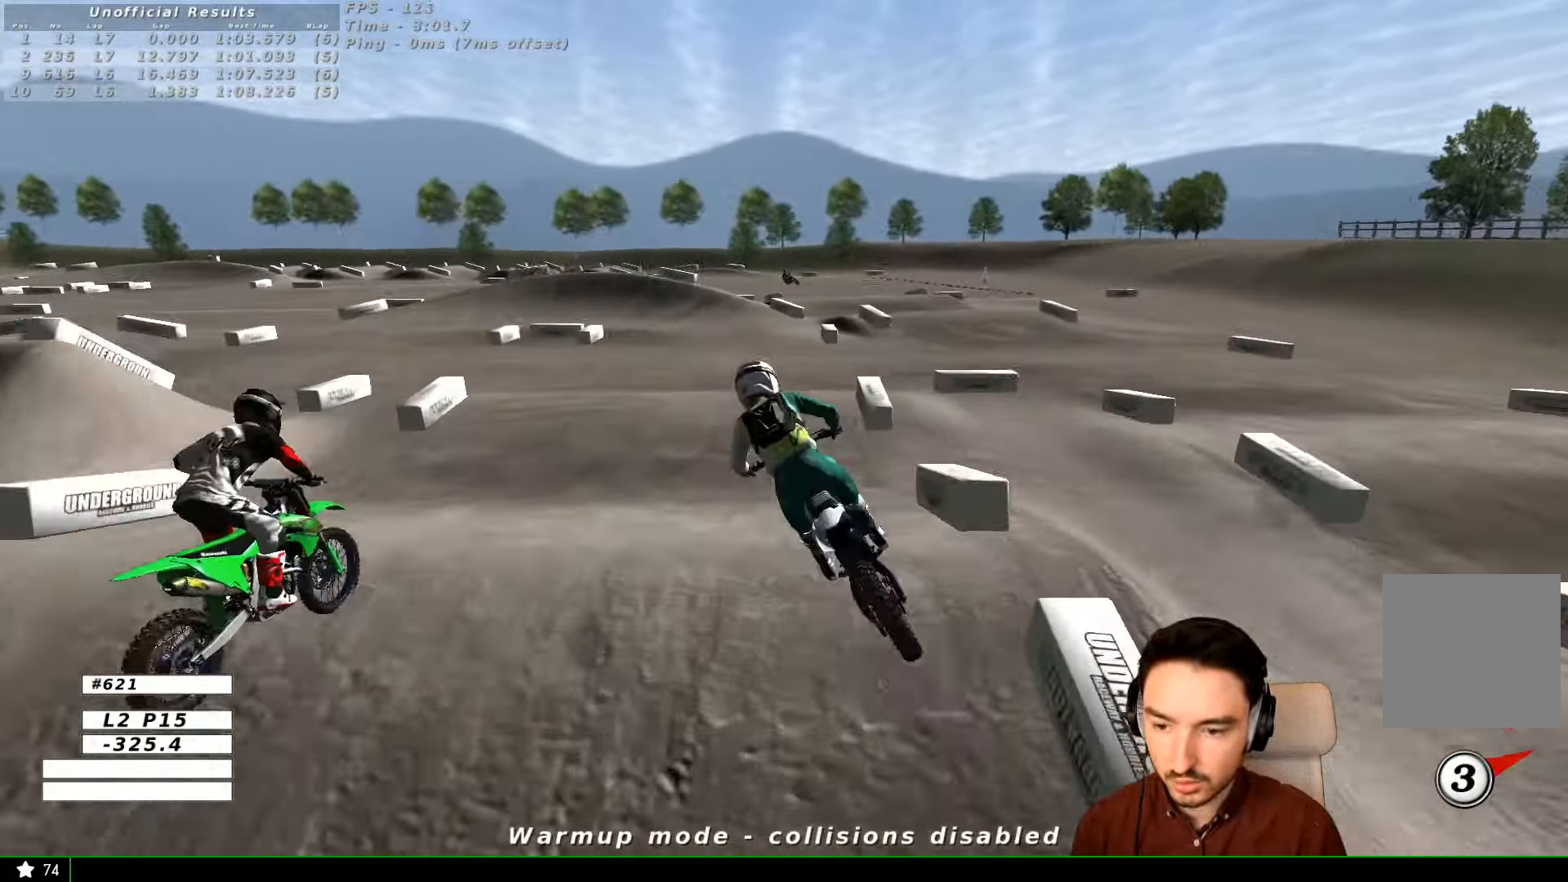
{"buttons": ["R2"], "left_stick": "down", "right_stick": "center", "events": [[34, "R2", "up"], [34, "left_stick", "center"], [500, "R2", "down"], [500, "left_stick", "down"]]}
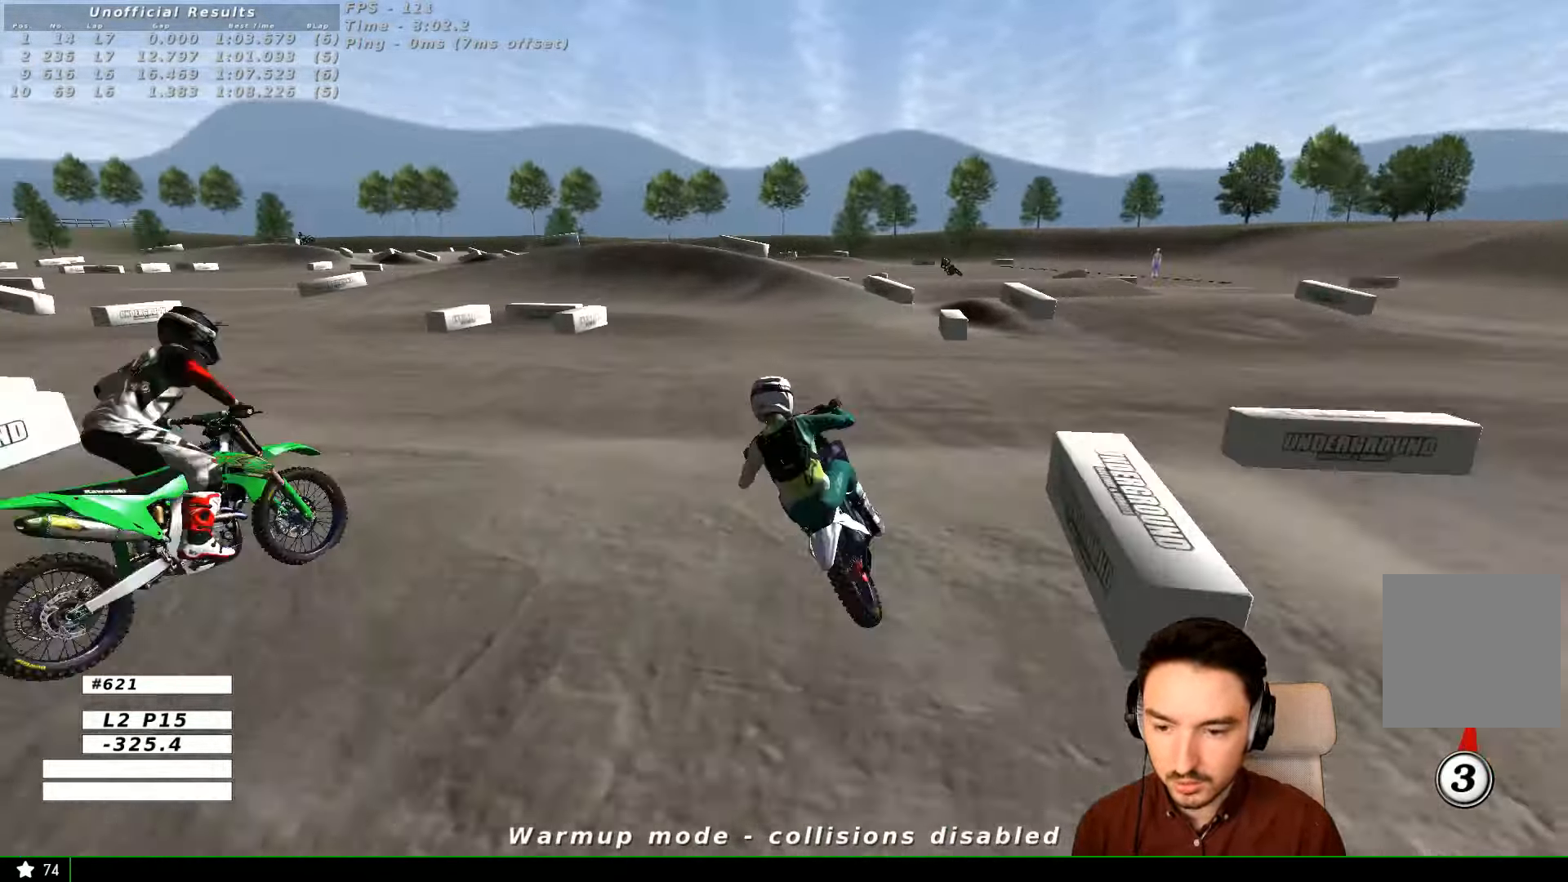
{"buttons": [], "left_stick": "center", "right_stick": "center", "events": [[134, "left_stick", "center"], [434, "R2", "up"]]}
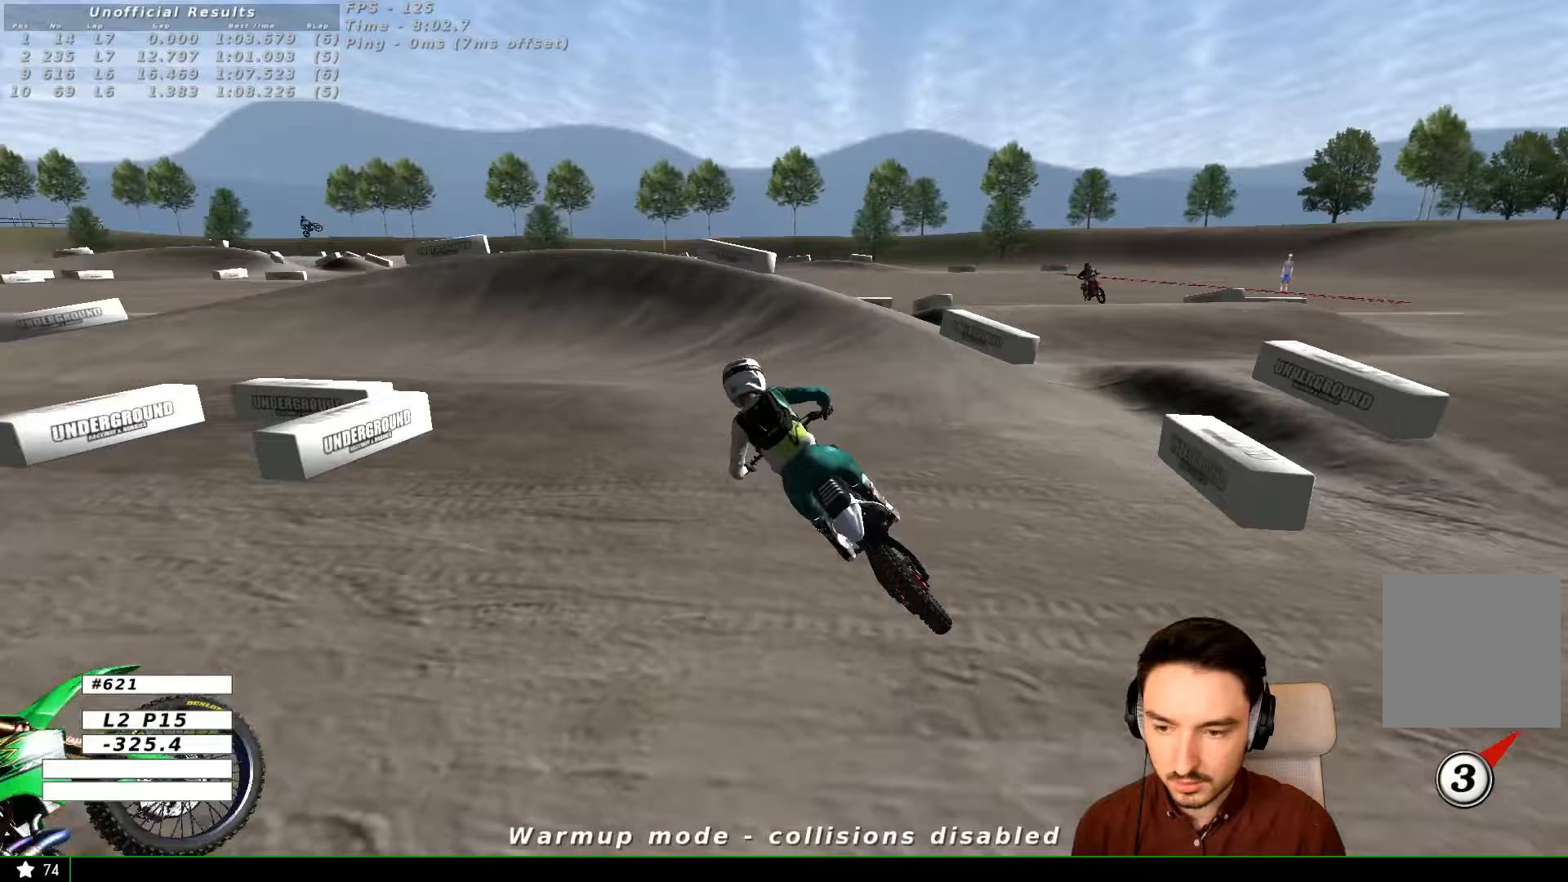
{"buttons": ["A", "L2"], "left_stick": "left", "right_stick": "center", "events": [[33, "left_stick", "down"], [133, "X", "down"], [233, "X", "up"], [333, "X", "down"], [333, "left_stick", "center"], [433, "A", "down"], [433, "L2", "down"], [433, "left_stick", "left"], [500, "X", "up"]]}
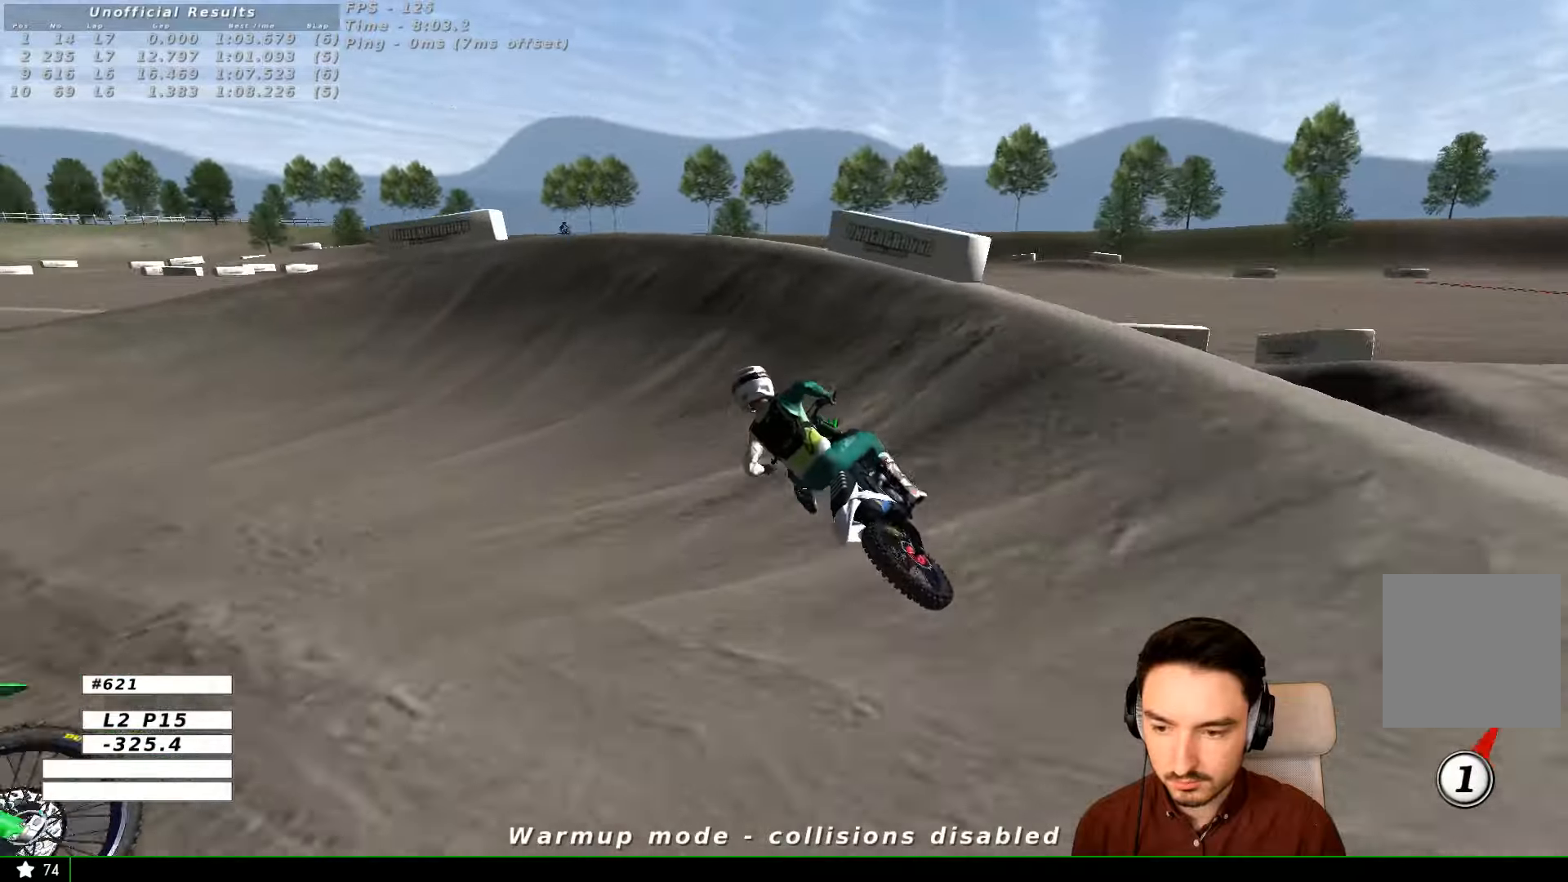
{"buttons": [], "left_stick": "center", "right_stick": "center", "events": [[100, "X", "down"], [233, "X", "up"], [300, "X", "down"], [433, "A", "up"], [433, "X", "up"], [433, "left_stick", "center"], [500, "L2", "up"]]}